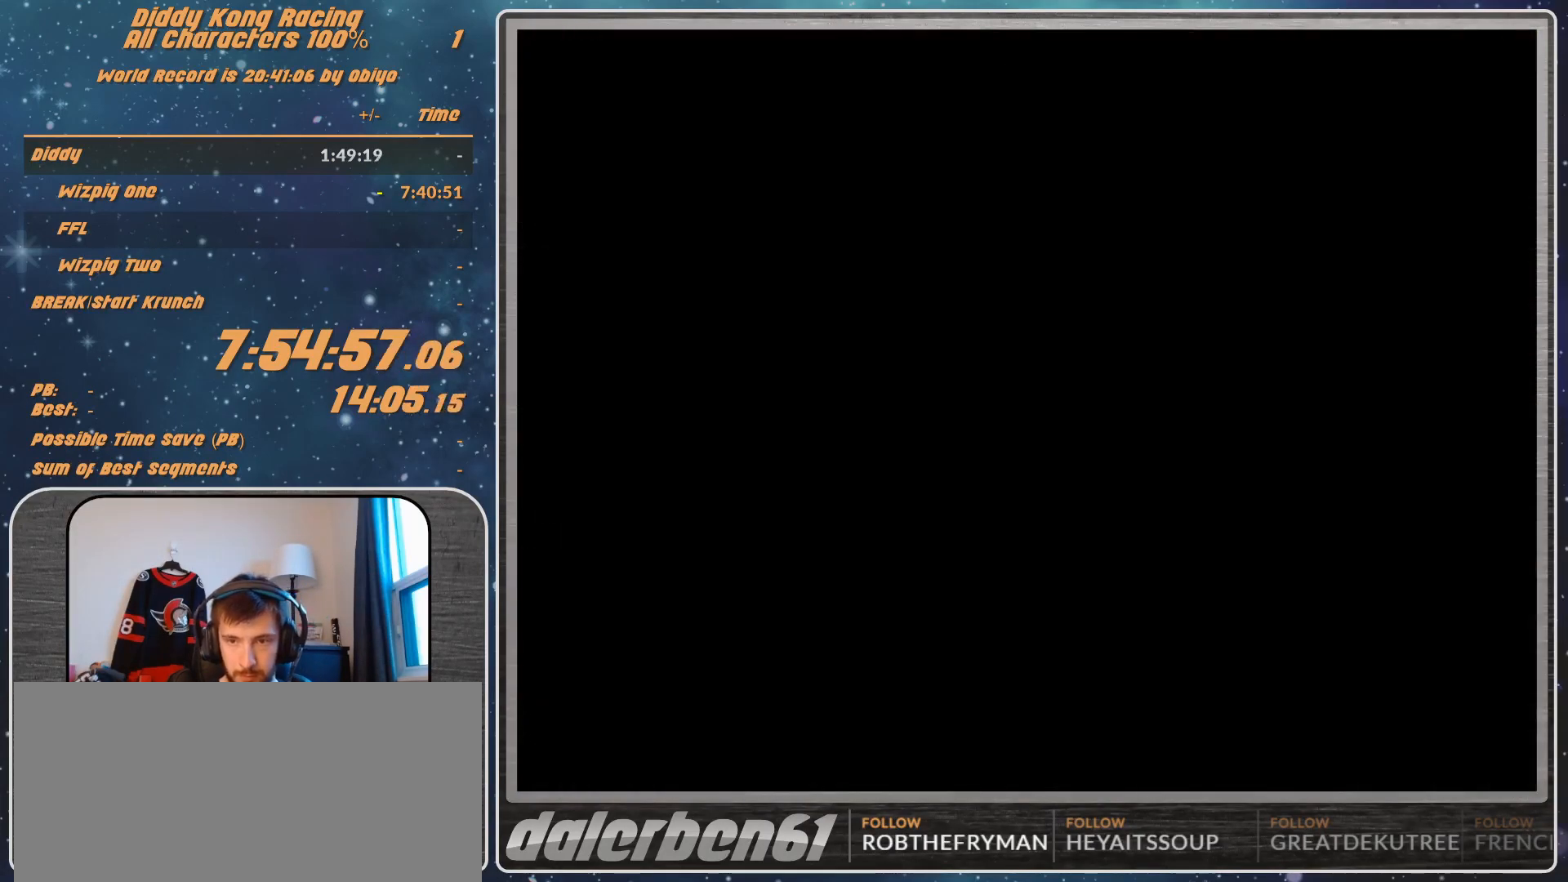
Gameplay with a controller (Nintendo layout); each line is a JSON object with the inputs held at the frame after it. "events" lists button and stick changes between this image and that frame as [ms after this image, input, new state], when the widget could be followed in between. Not read: L1 L3 R3.
{"buttons": ["A"], "left_stick": "center", "events": [[500, "A", "down"]]}
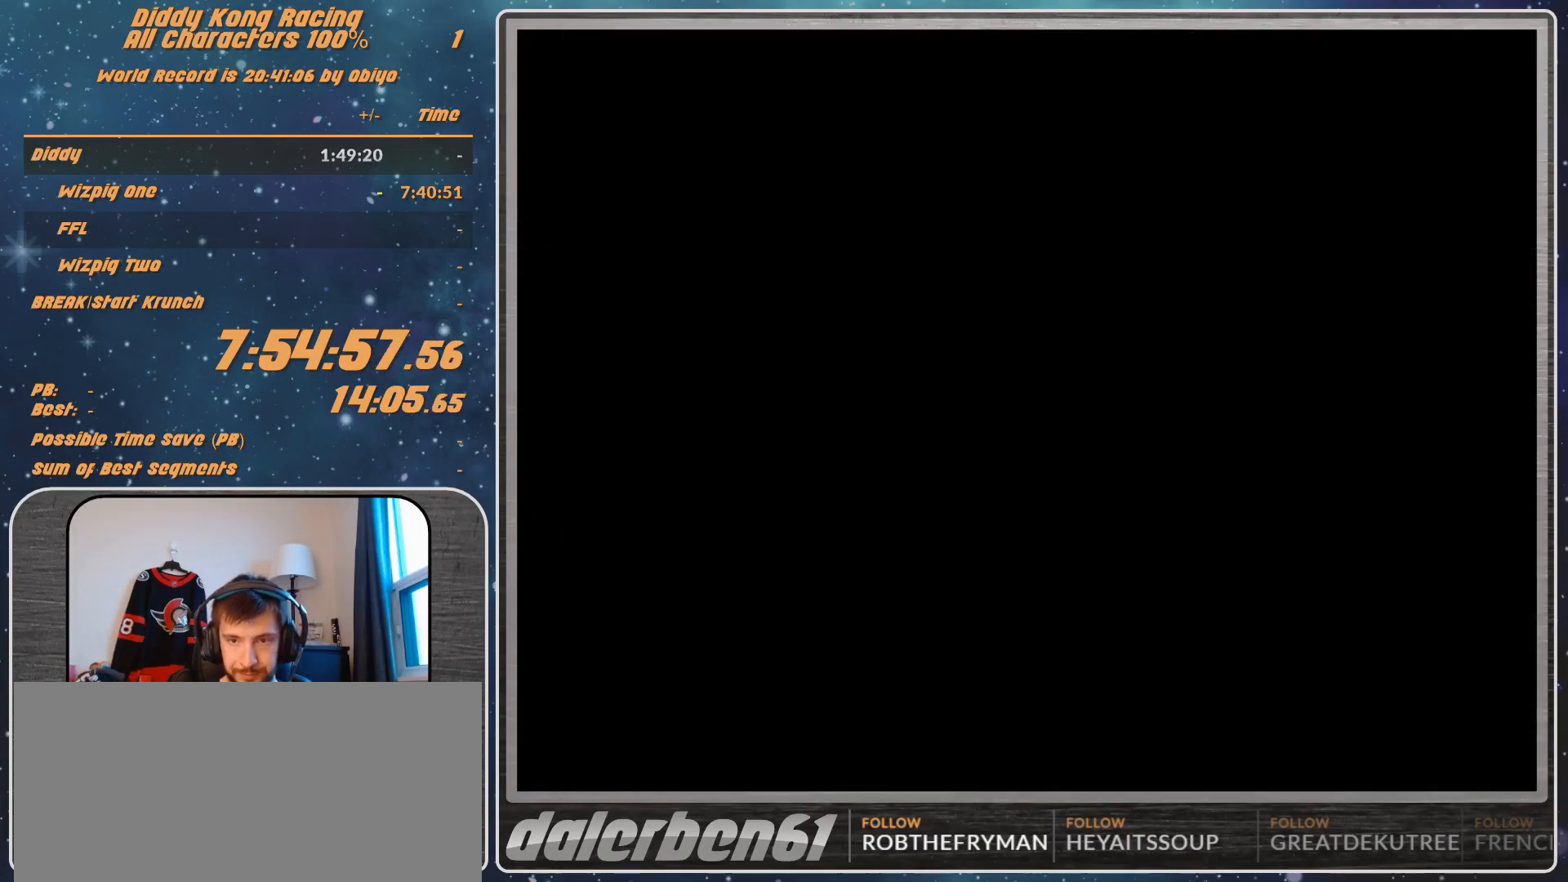
{"buttons": ["A"], "left_stick": "center", "events": [[100, "A", "up"], [300, "A", "down"], [433, "A", "up"], [467, "A", "down"]]}
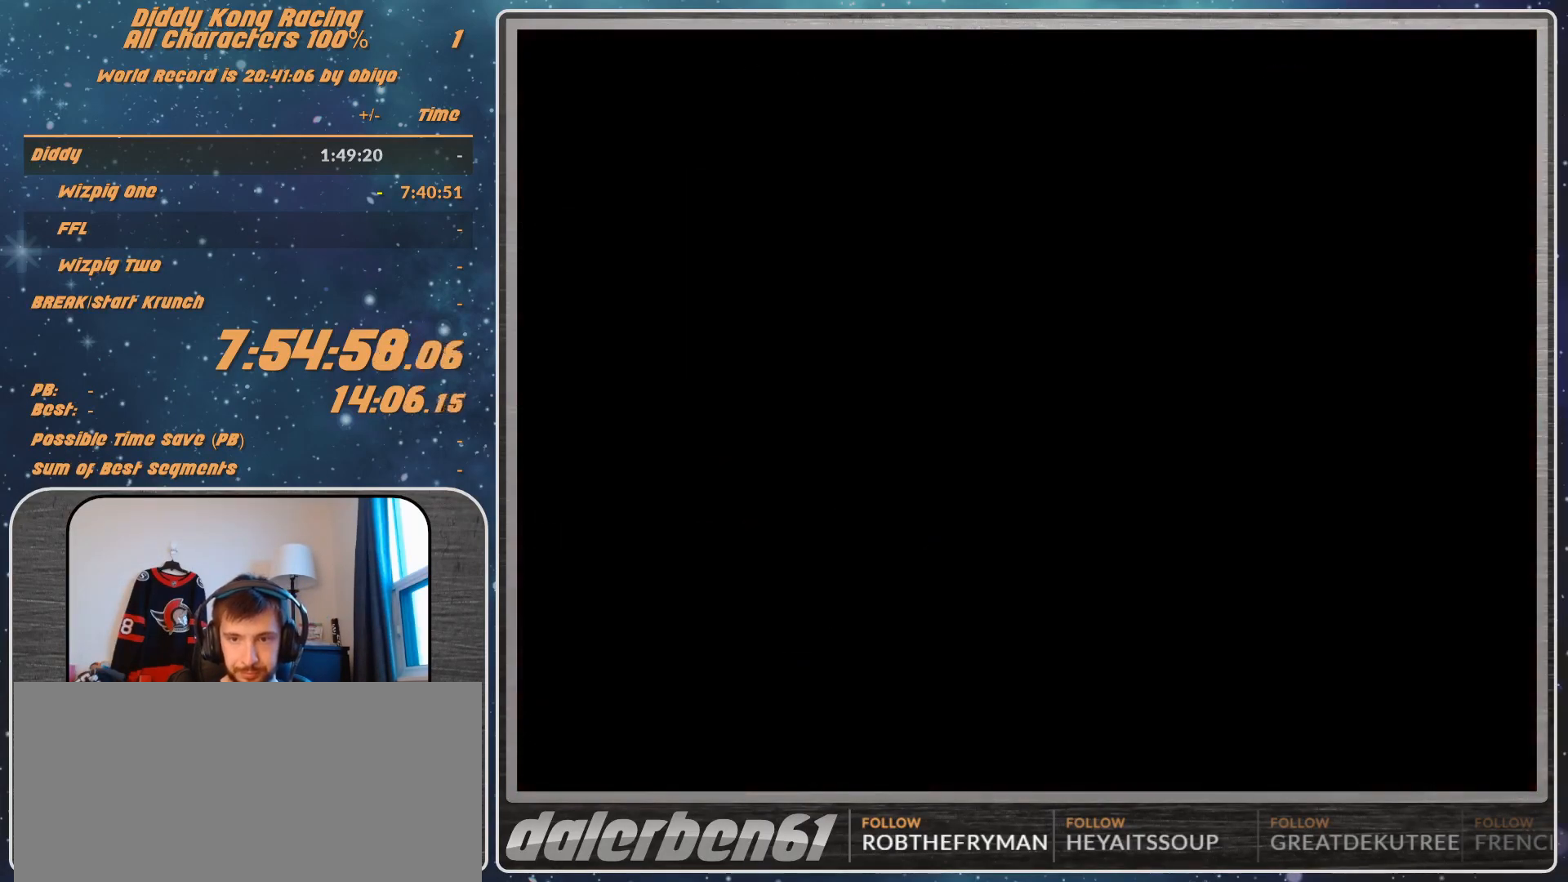
{"buttons": ["A"], "left_stick": "center", "events": []}
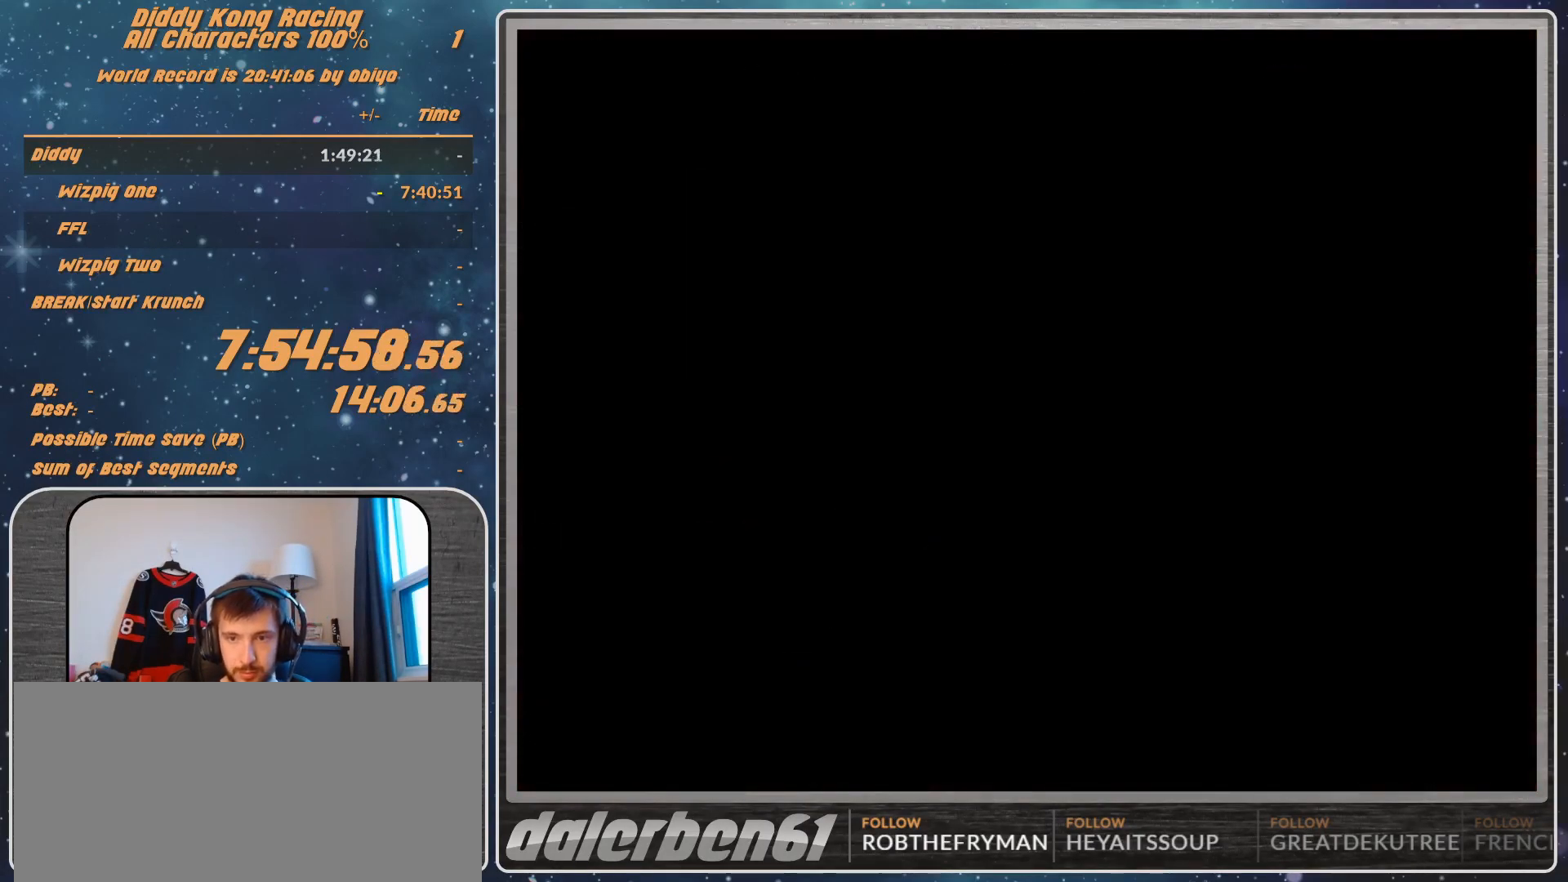
{"buttons": ["A"], "left_stick": "center", "events": []}
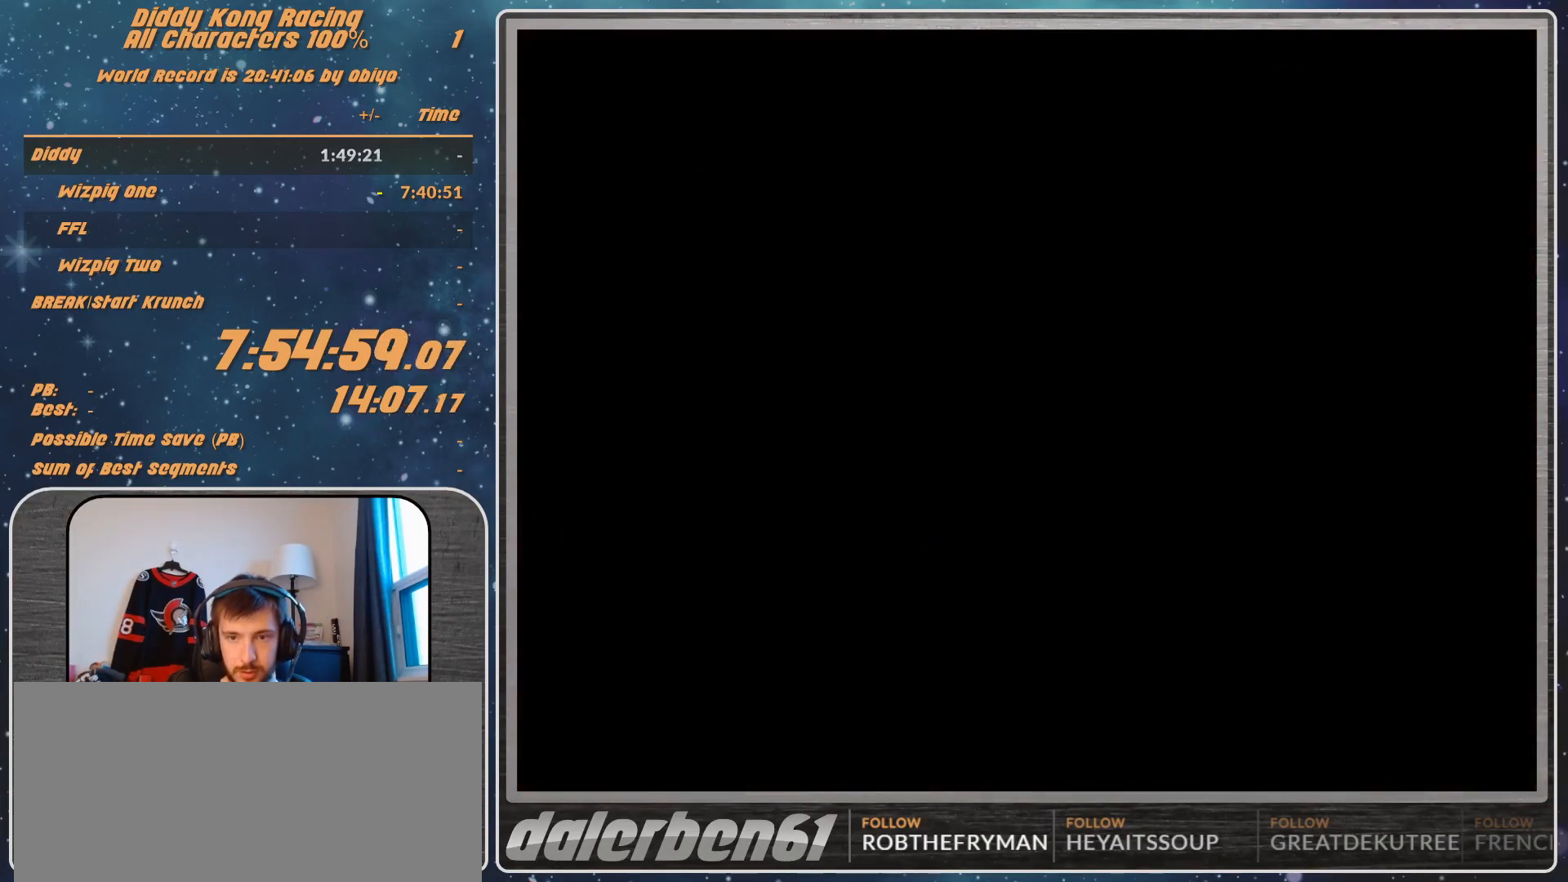
{"buttons": ["A"], "left_stick": "center", "events": []}
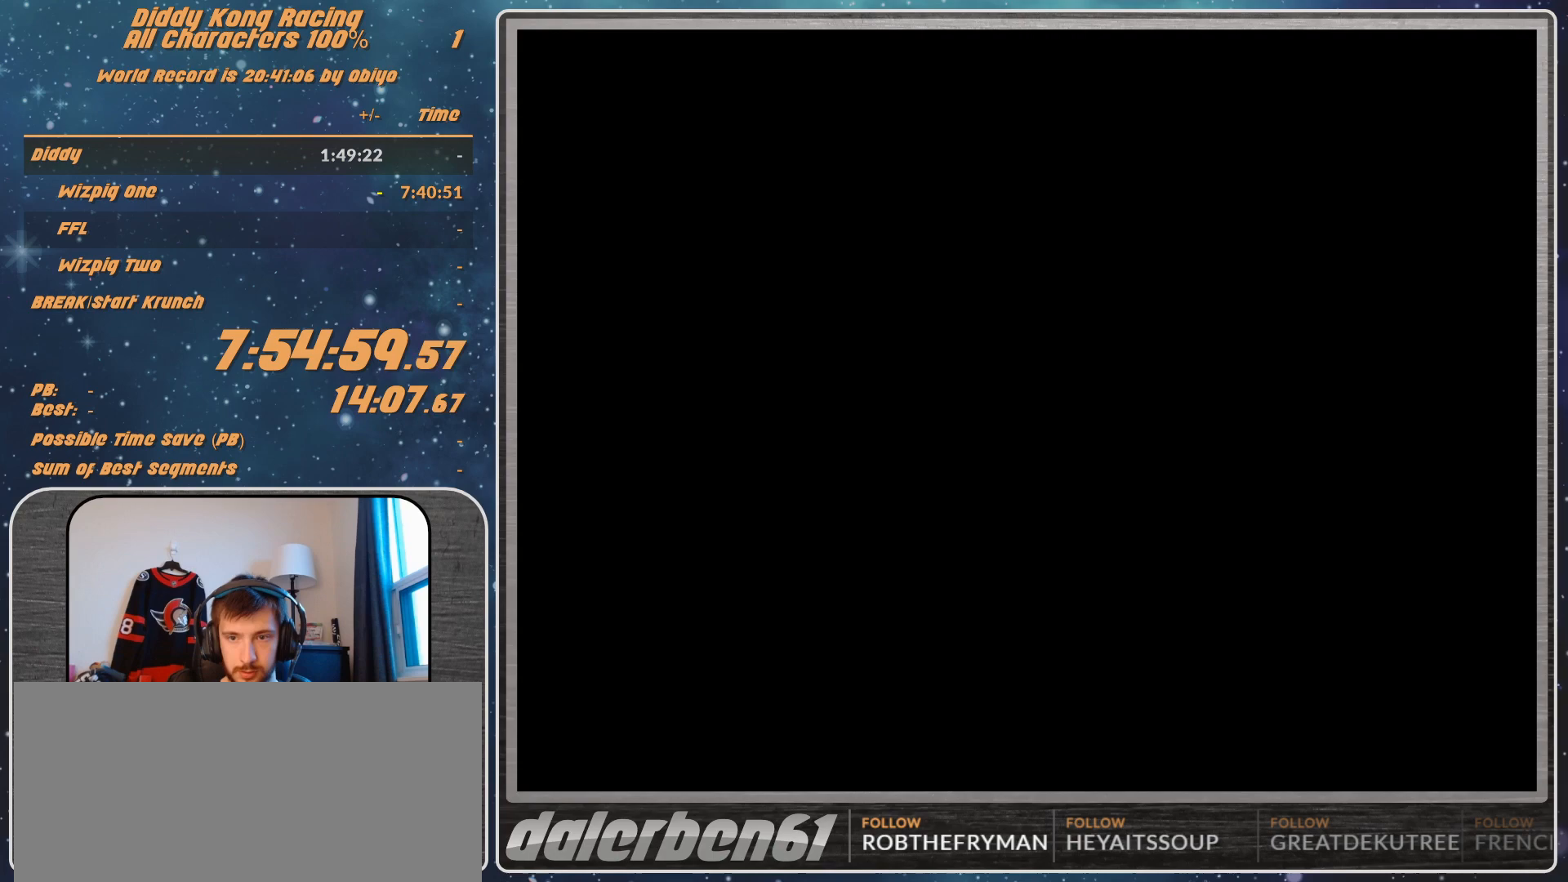
{"buttons": ["A"], "left_stick": "center", "events": []}
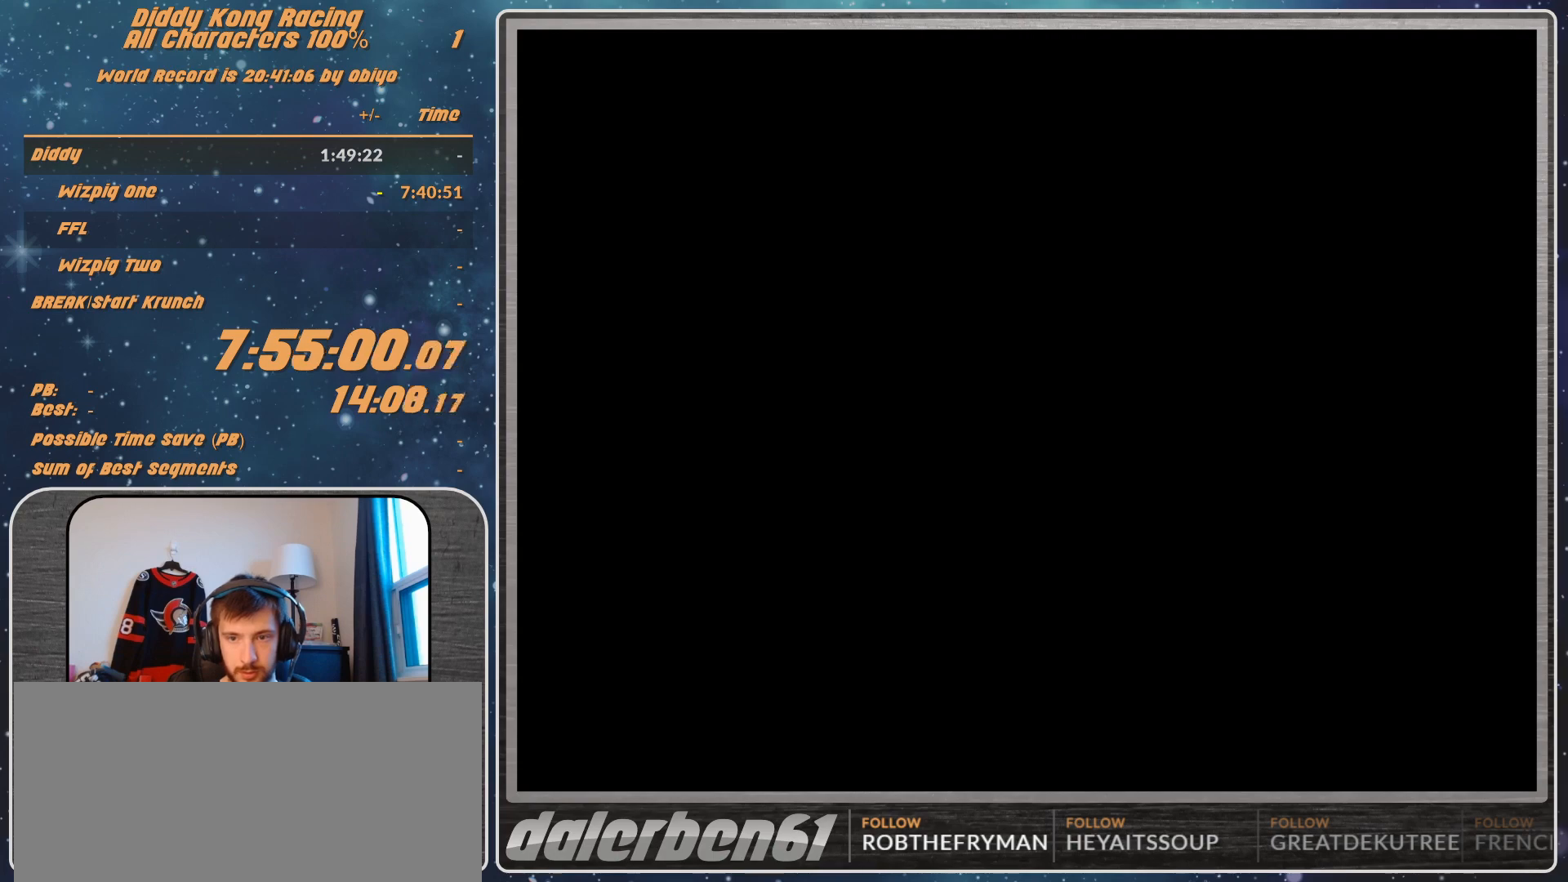
{"buttons": [], "left_stick": "center", "events": [[500, "A", "up"]]}
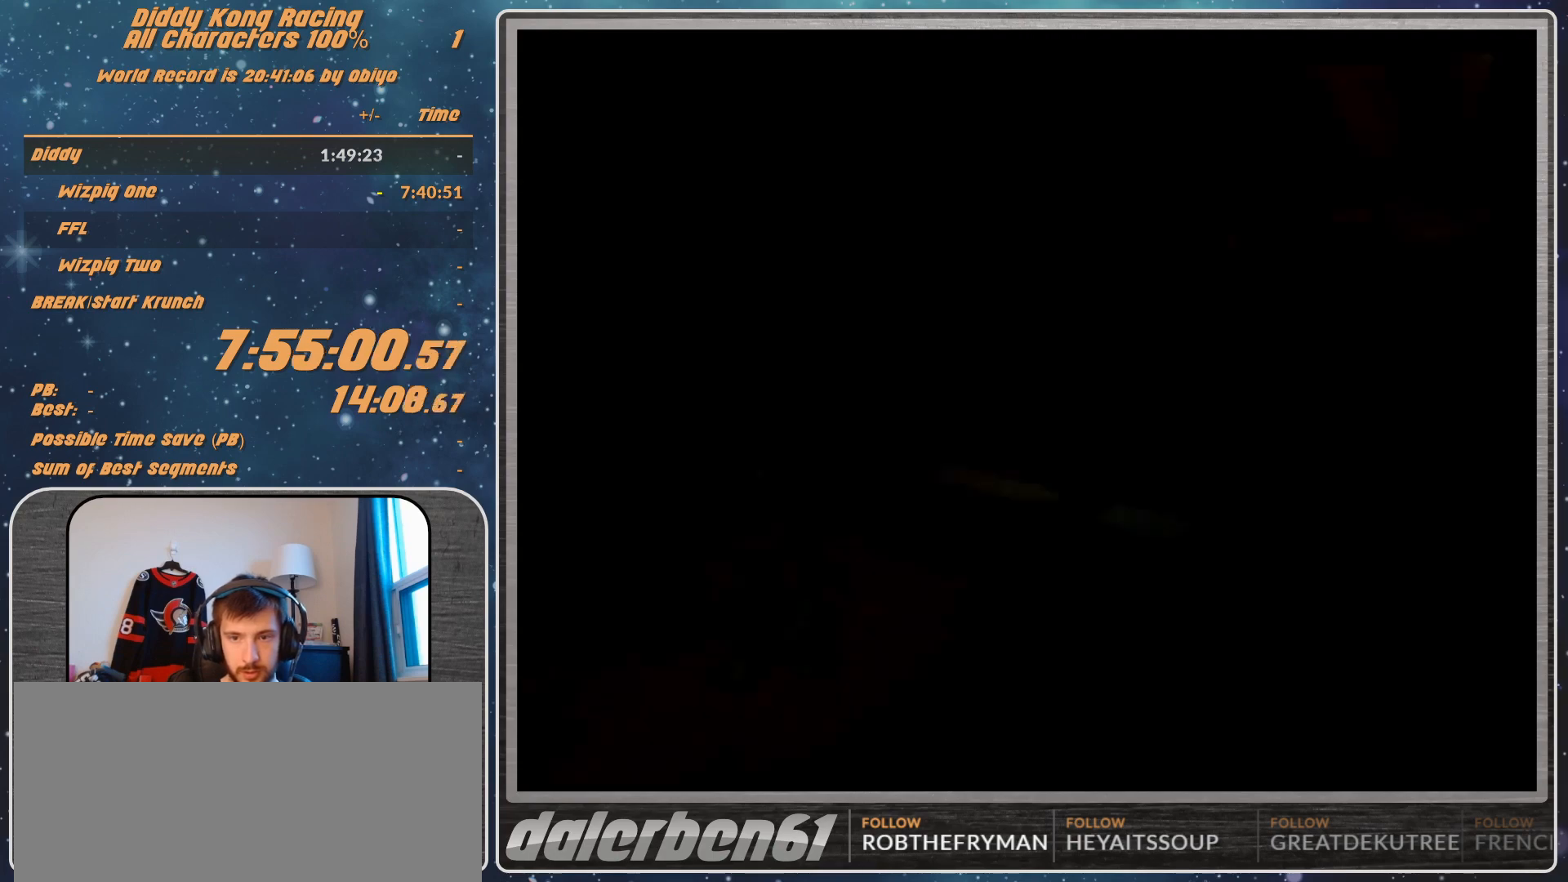
{"buttons": [], "left_stick": "center", "events": [[33, "A", "down"], [100, "A", "up"]]}
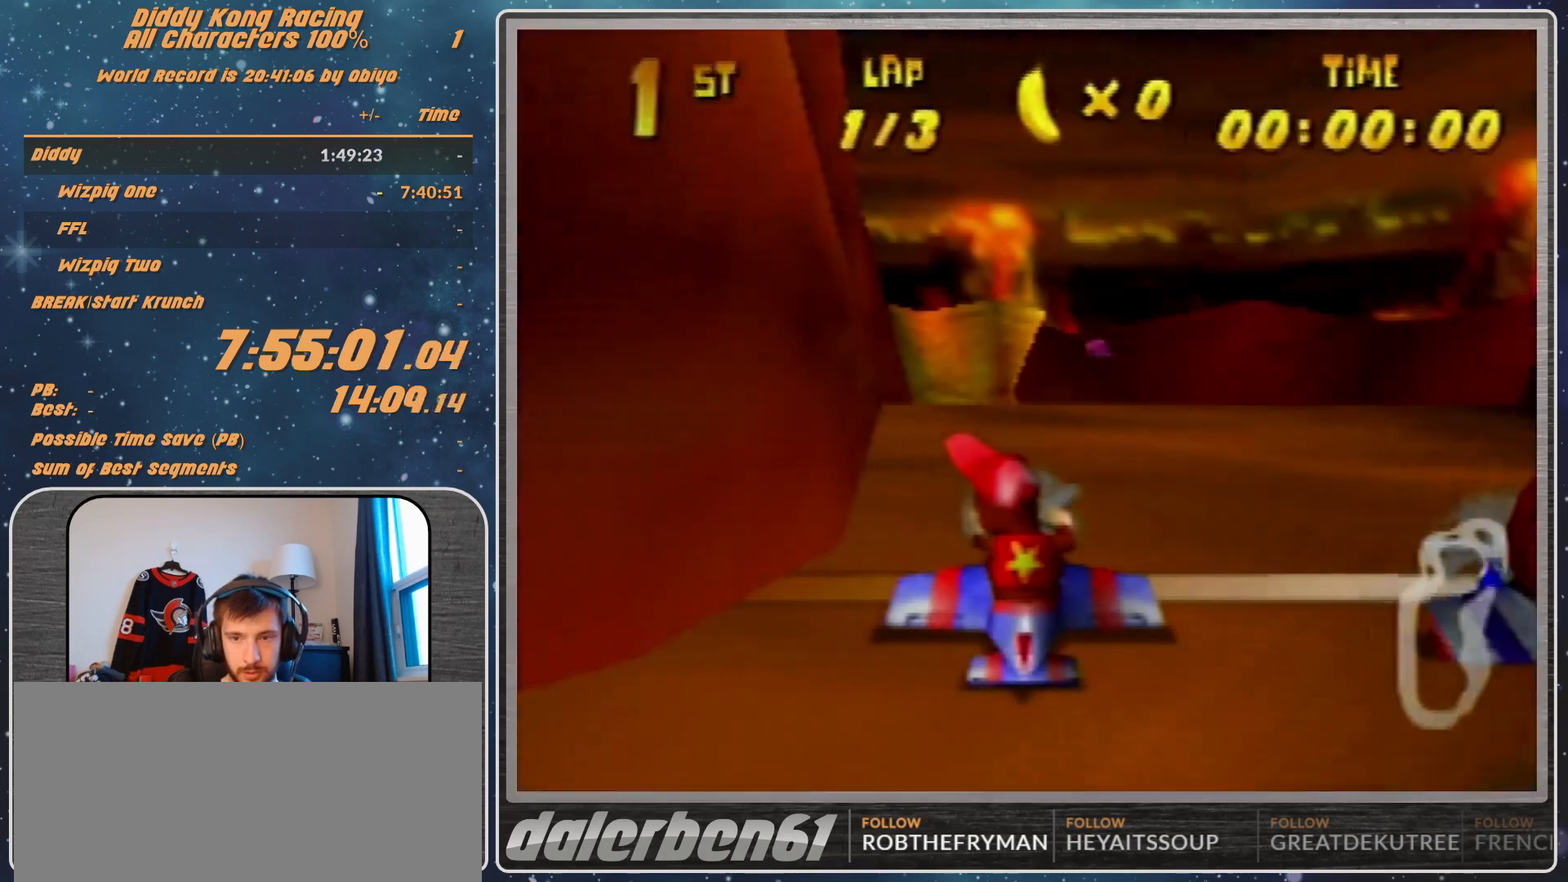
{"buttons": [], "left_stick": "center", "events": []}
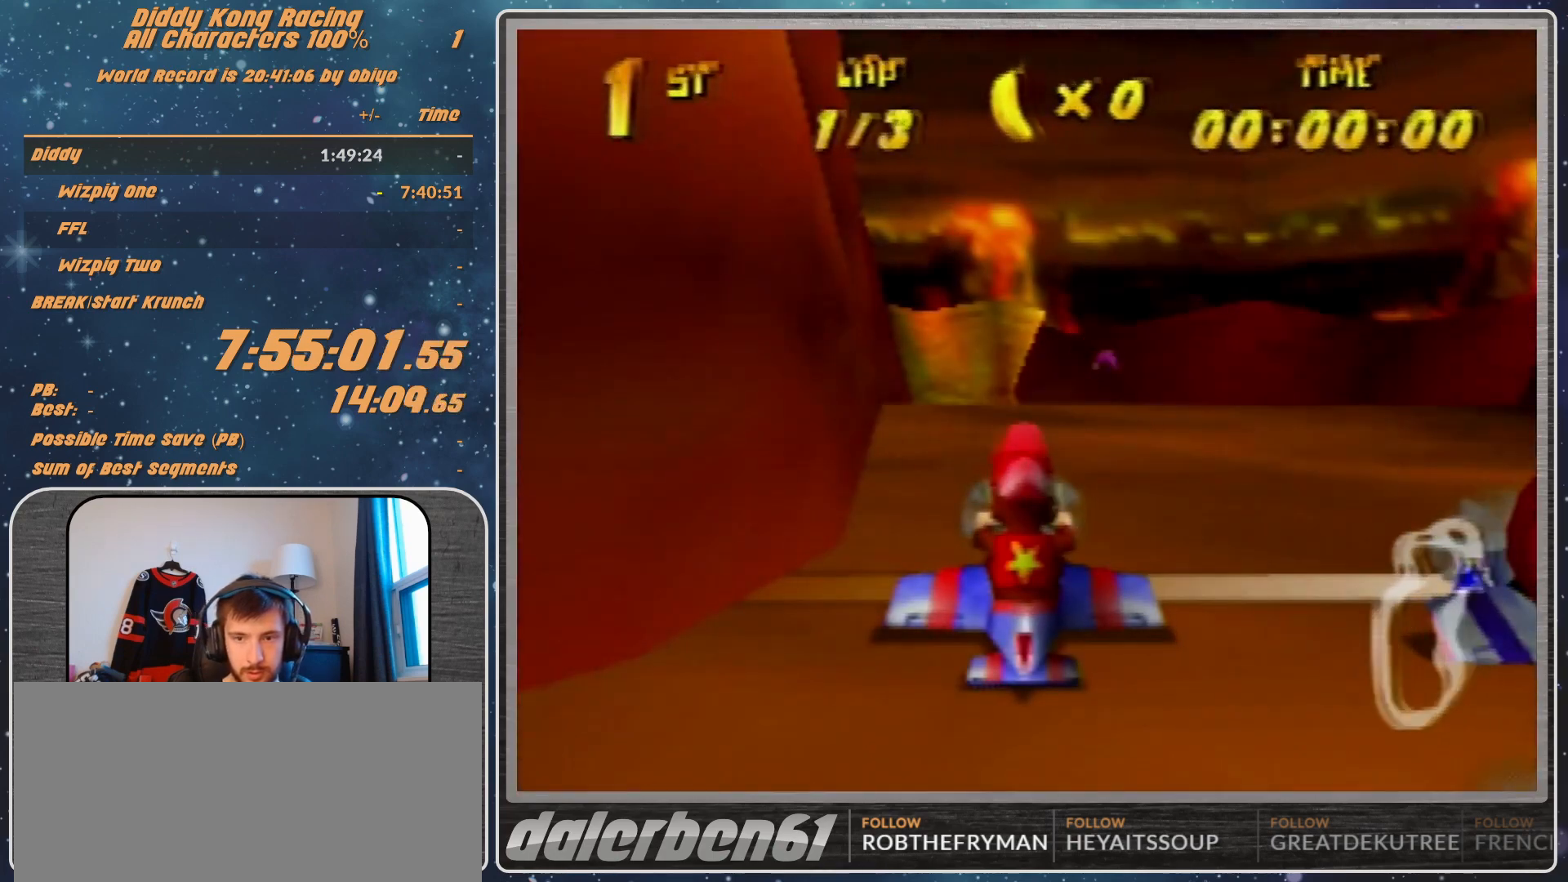
{"buttons": [], "left_stick": "center", "events": []}
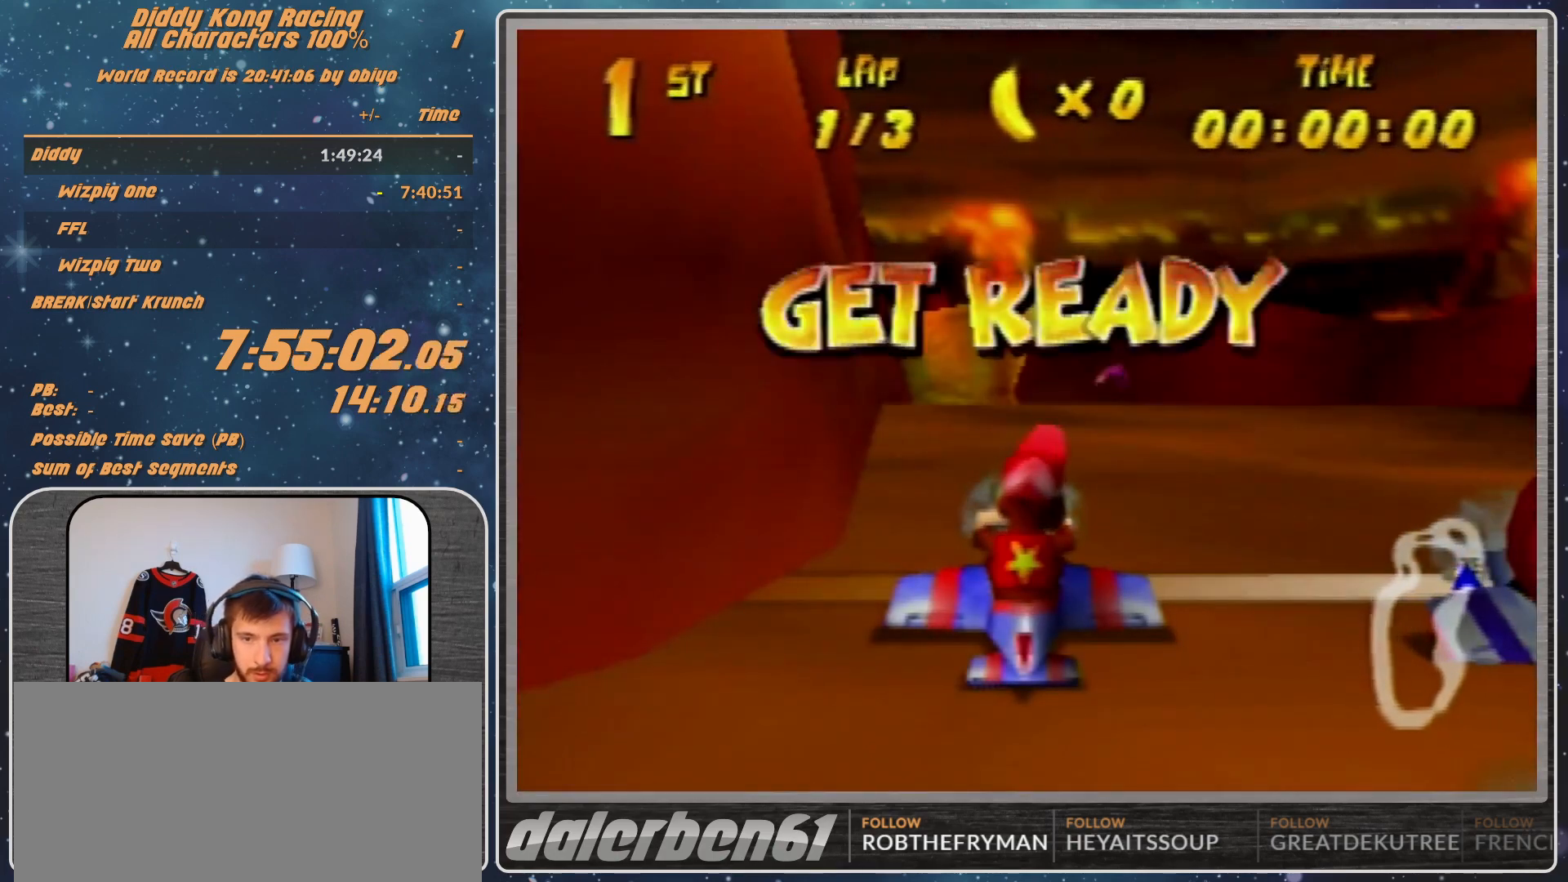
{"buttons": [], "left_stick": "center", "events": []}
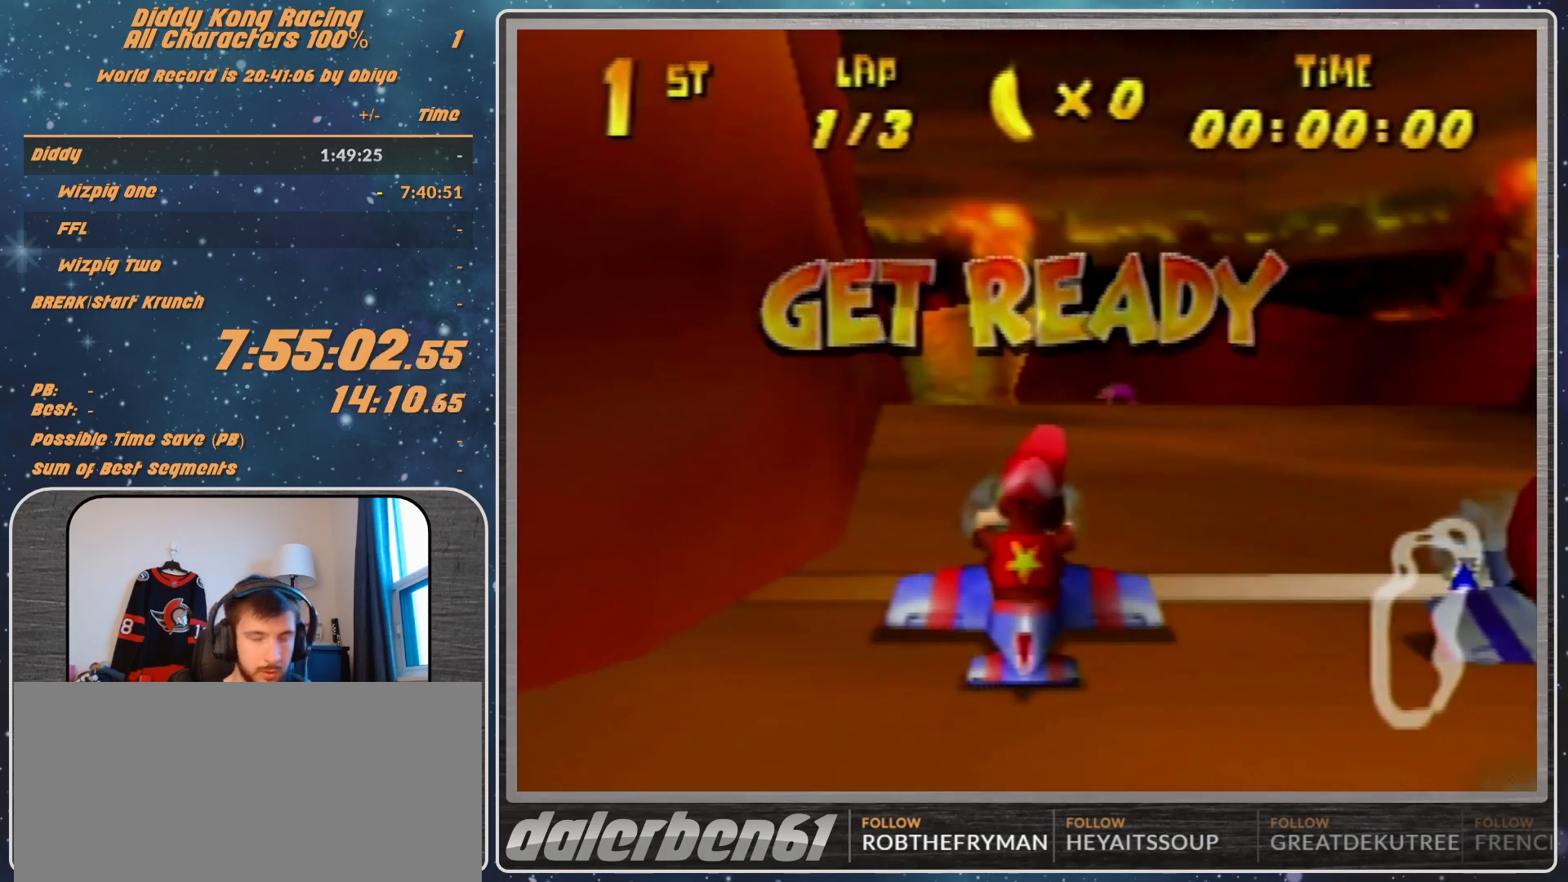
{"buttons": ["A"], "left_stick": "center", "events": [[500, "A", "down"]]}
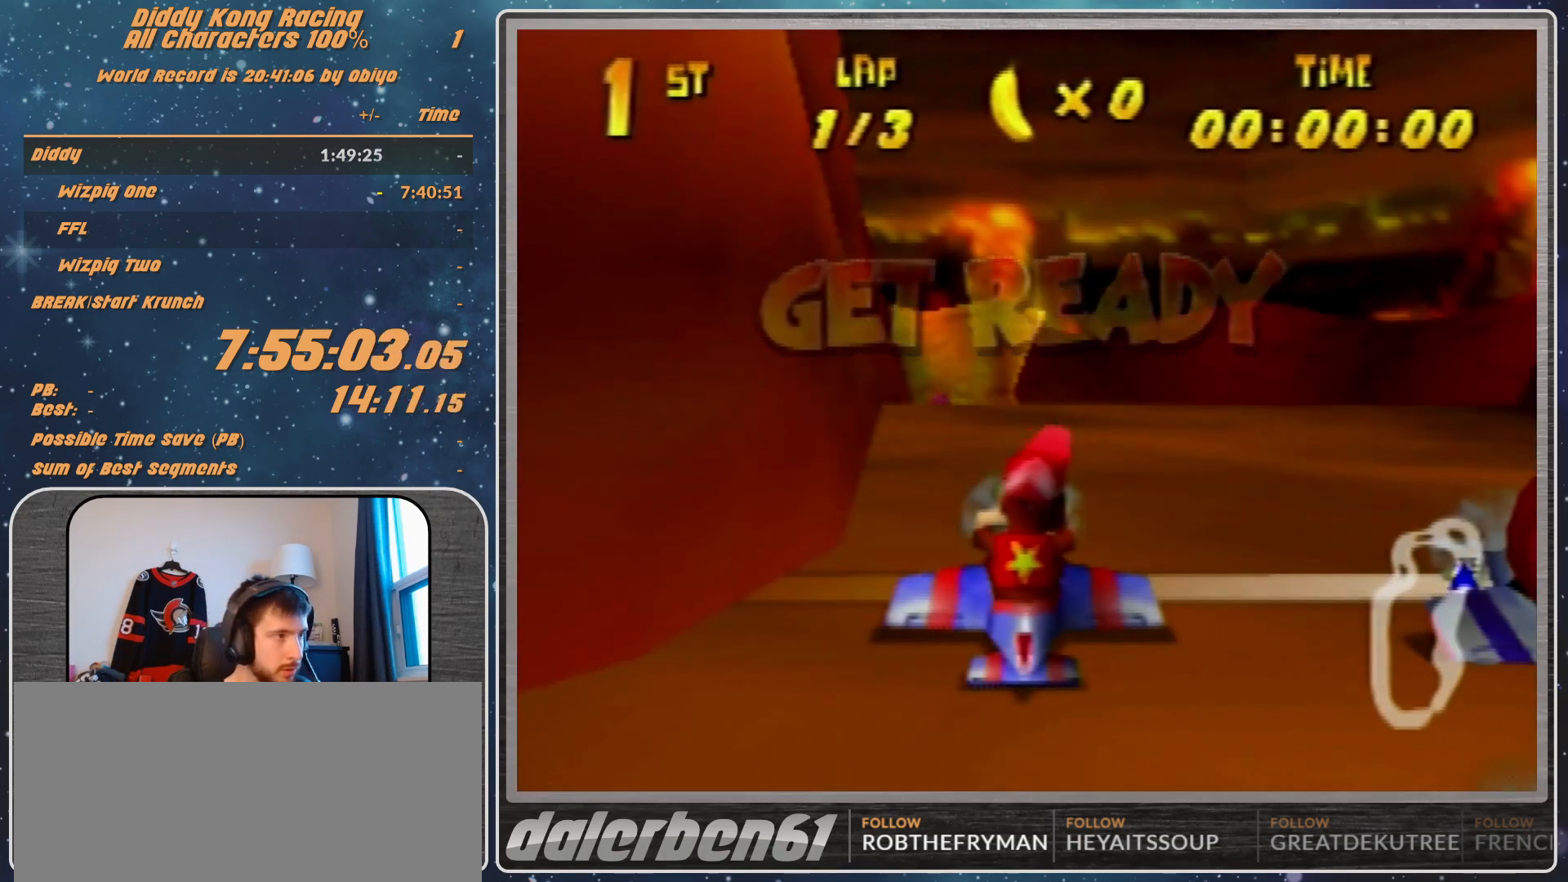
{"buttons": [], "left_stick": "up", "events": [[200, "left_stick", "up"], [400, "left_stick", "center"], [500, "A", "up"], [500, "left_stick", "up"]]}
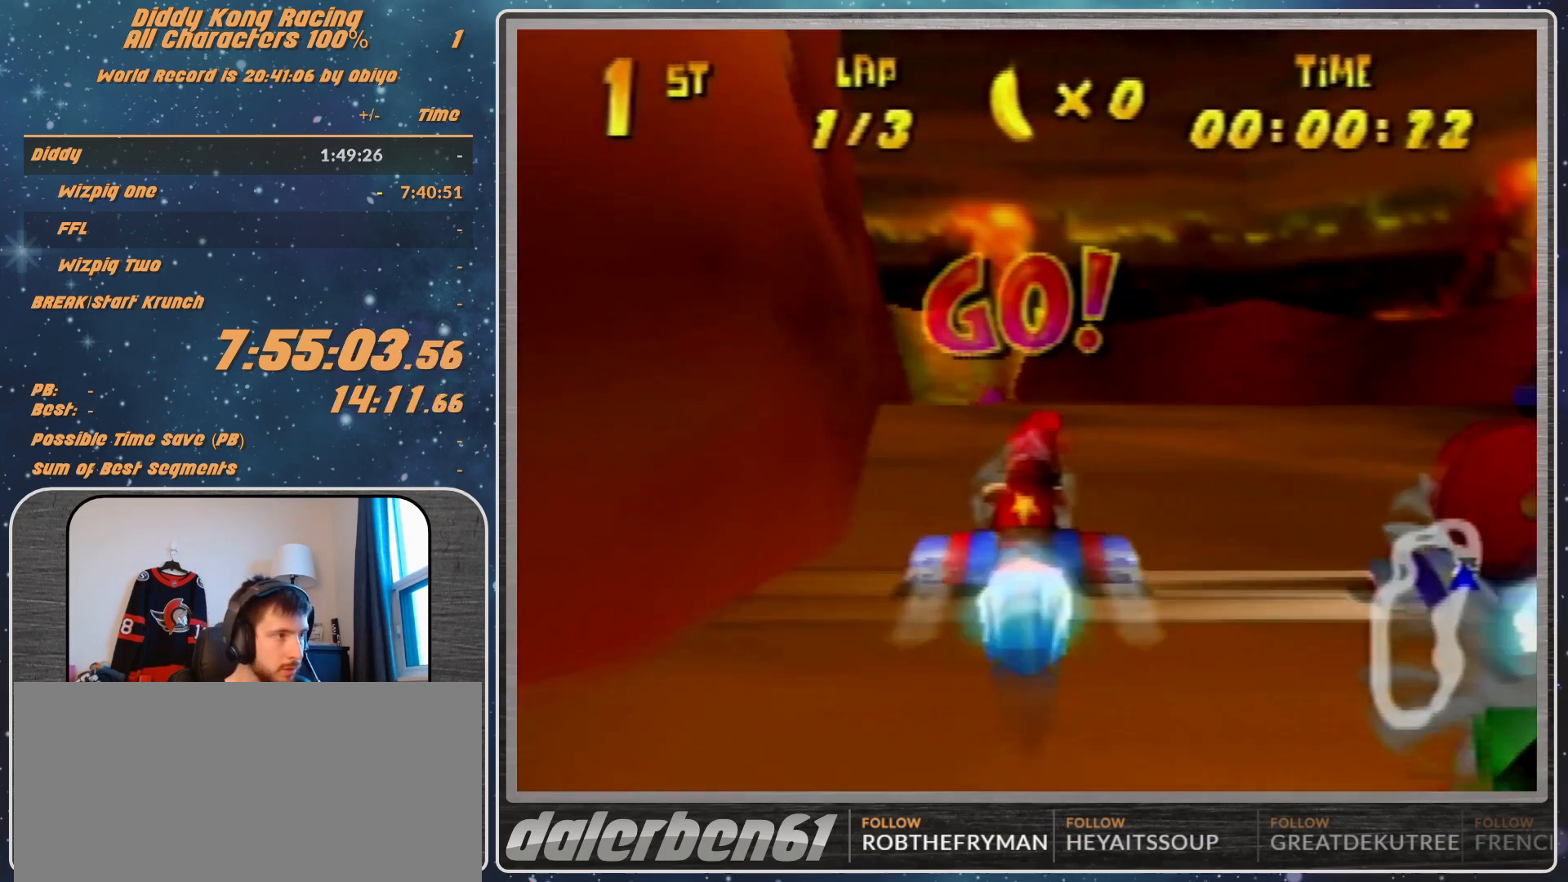
{"buttons": ["R1"], "left_stick": "center", "events": [[267, "left_stick", "left"], [400, "R1", "down"], [500, "left_stick", "center"]]}
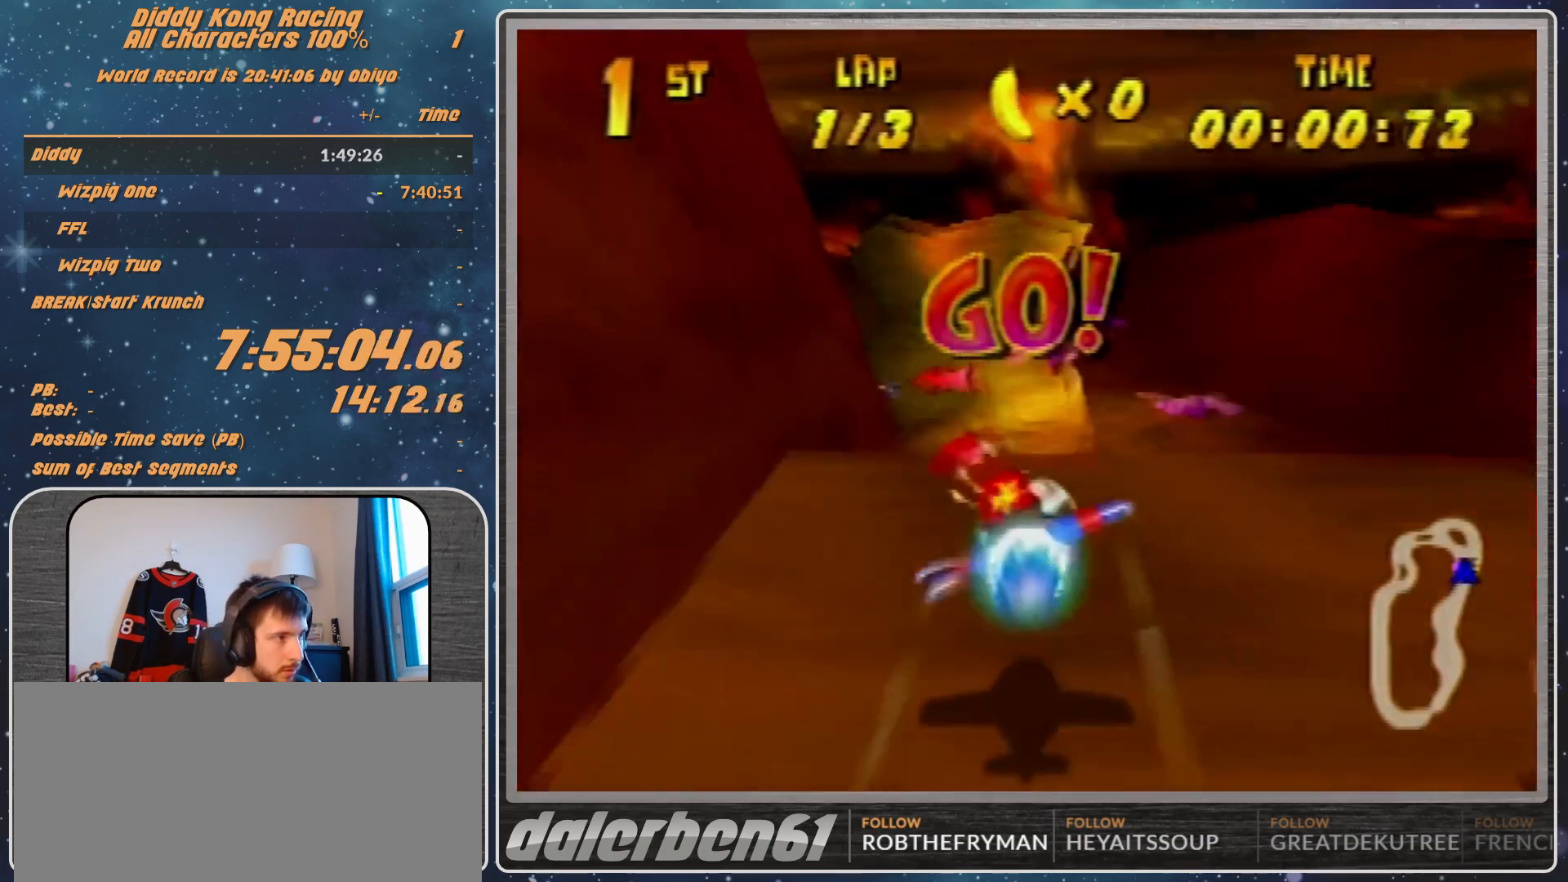
{"buttons": ["R1"], "left_stick": "up-left", "events": [[367, "left_stick", "up-left"]]}
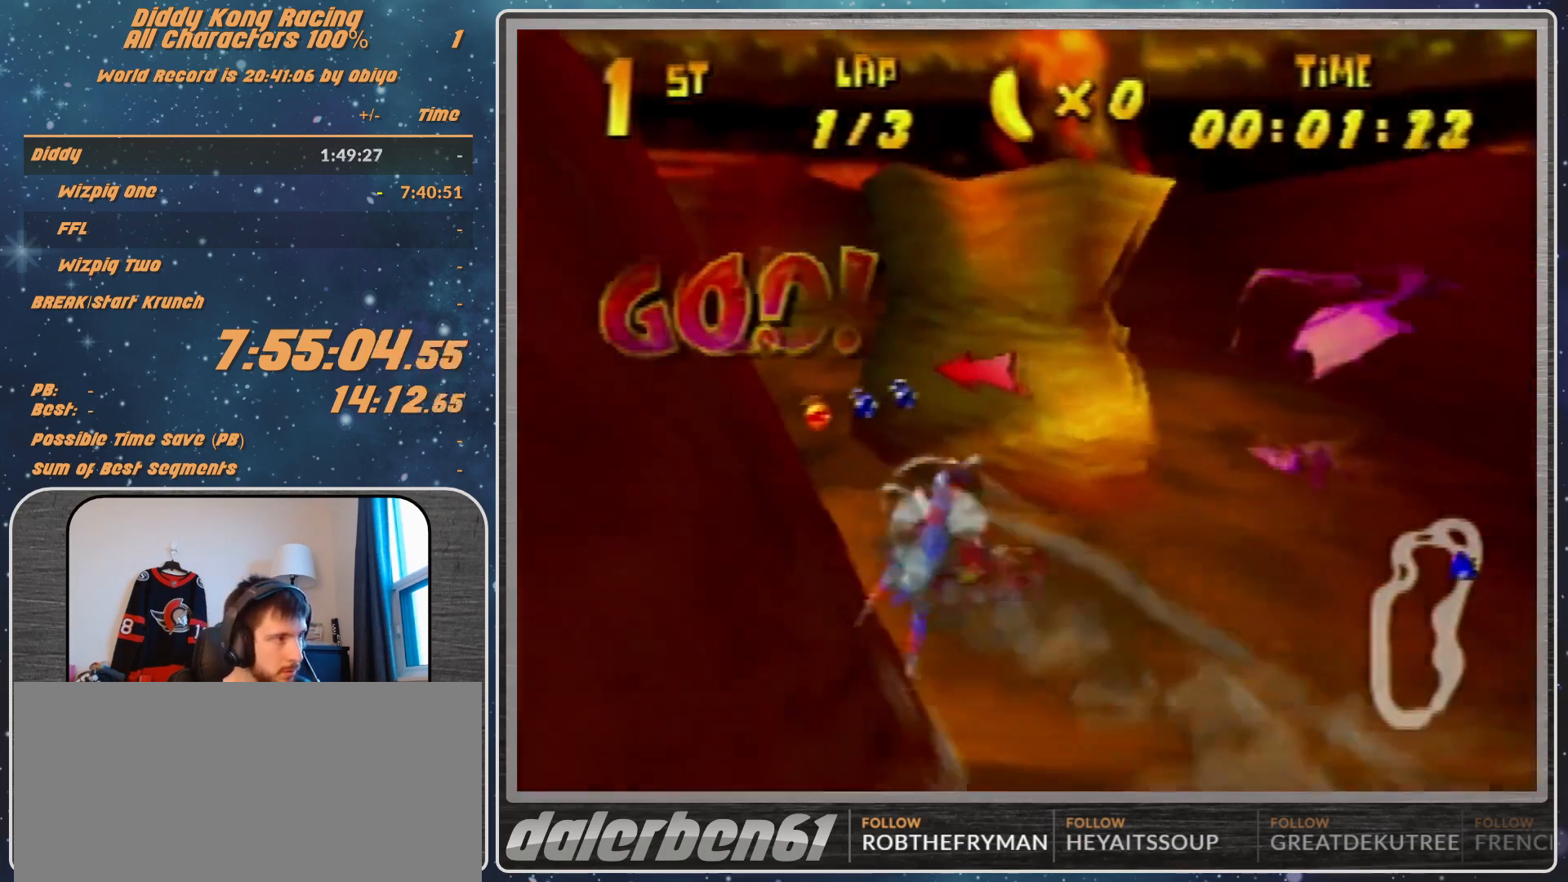
{"buttons": ["R1"], "left_stick": "left", "events": [[267, "left_stick", "center"], [367, "left_stick", "left"]]}
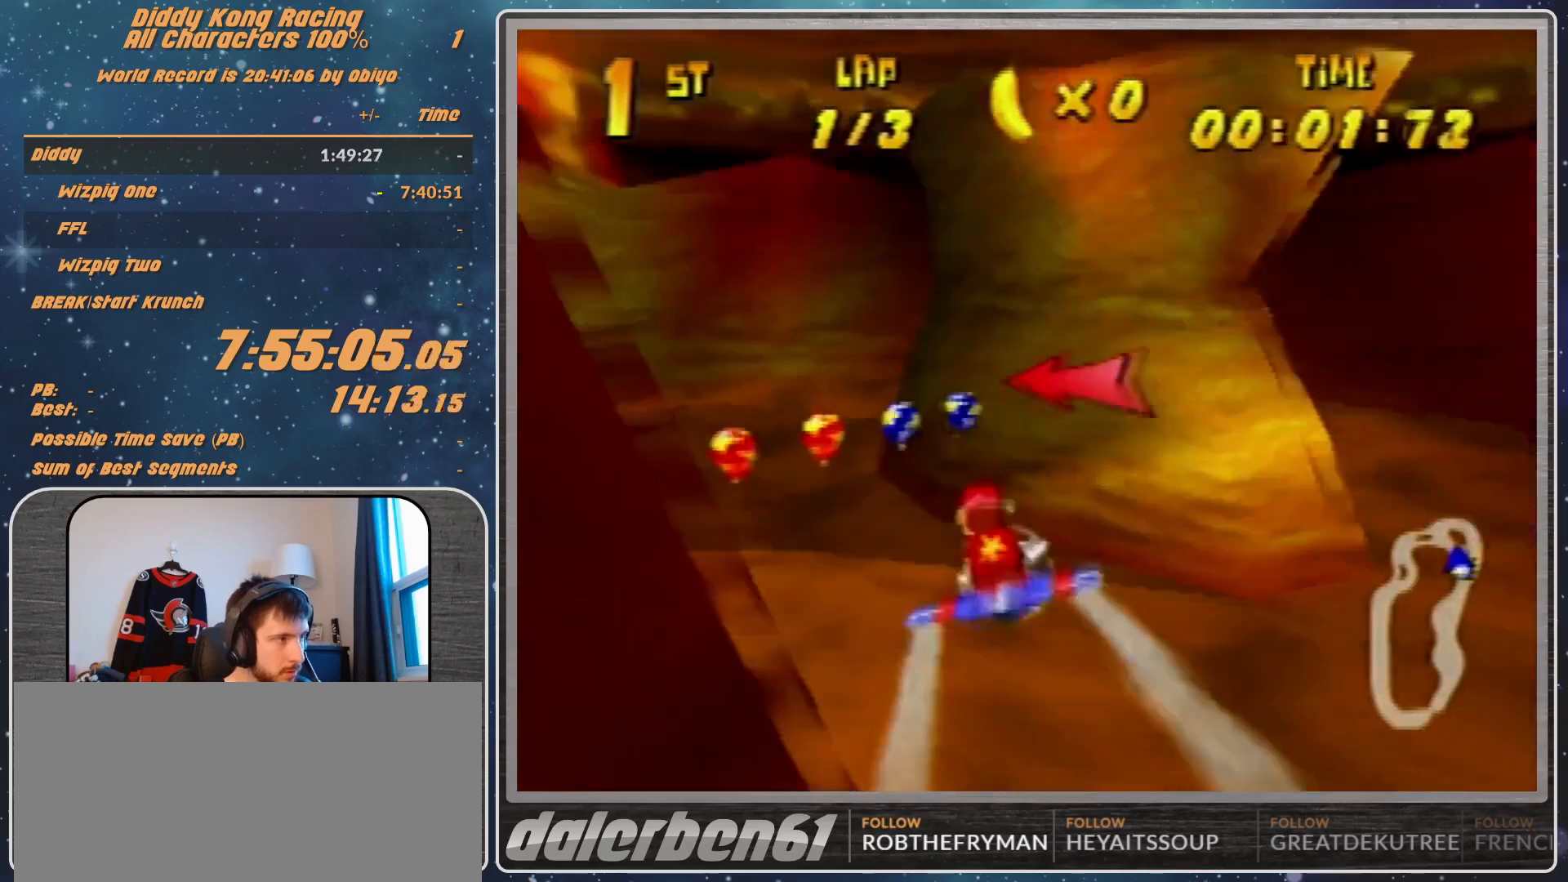
{"buttons": ["R1"], "left_stick": "center", "events": [[367, "left_stick", "center"]]}
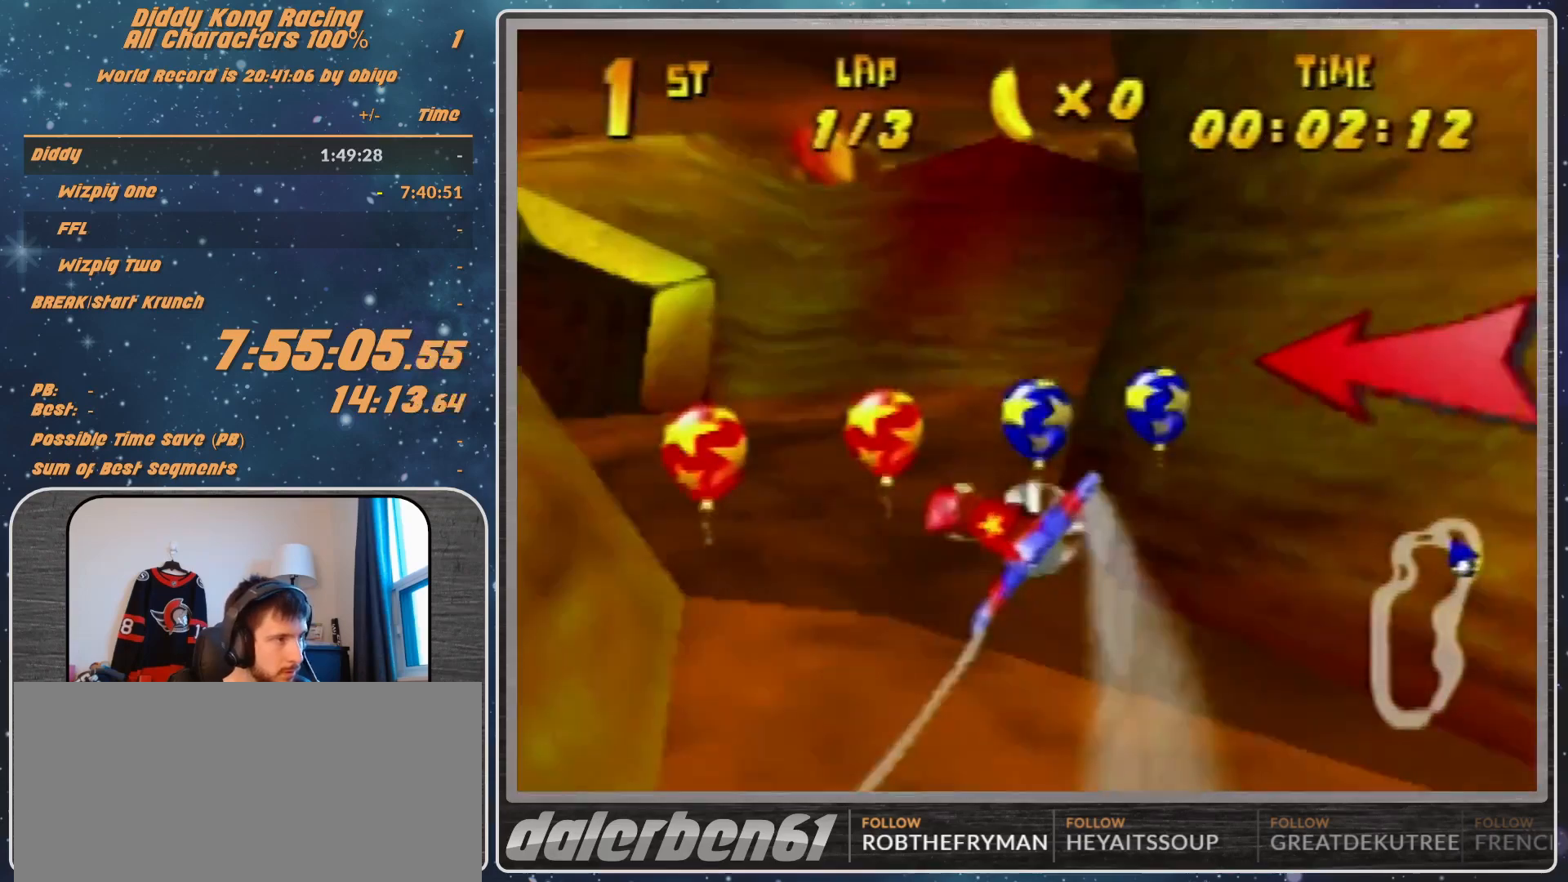
{"buttons": ["R1"], "left_stick": "left", "events": [[33, "left_stick", "left"], [233, "left_stick", "up-left"], [333, "left_stick", "center"], [400, "left_stick", "left"]]}
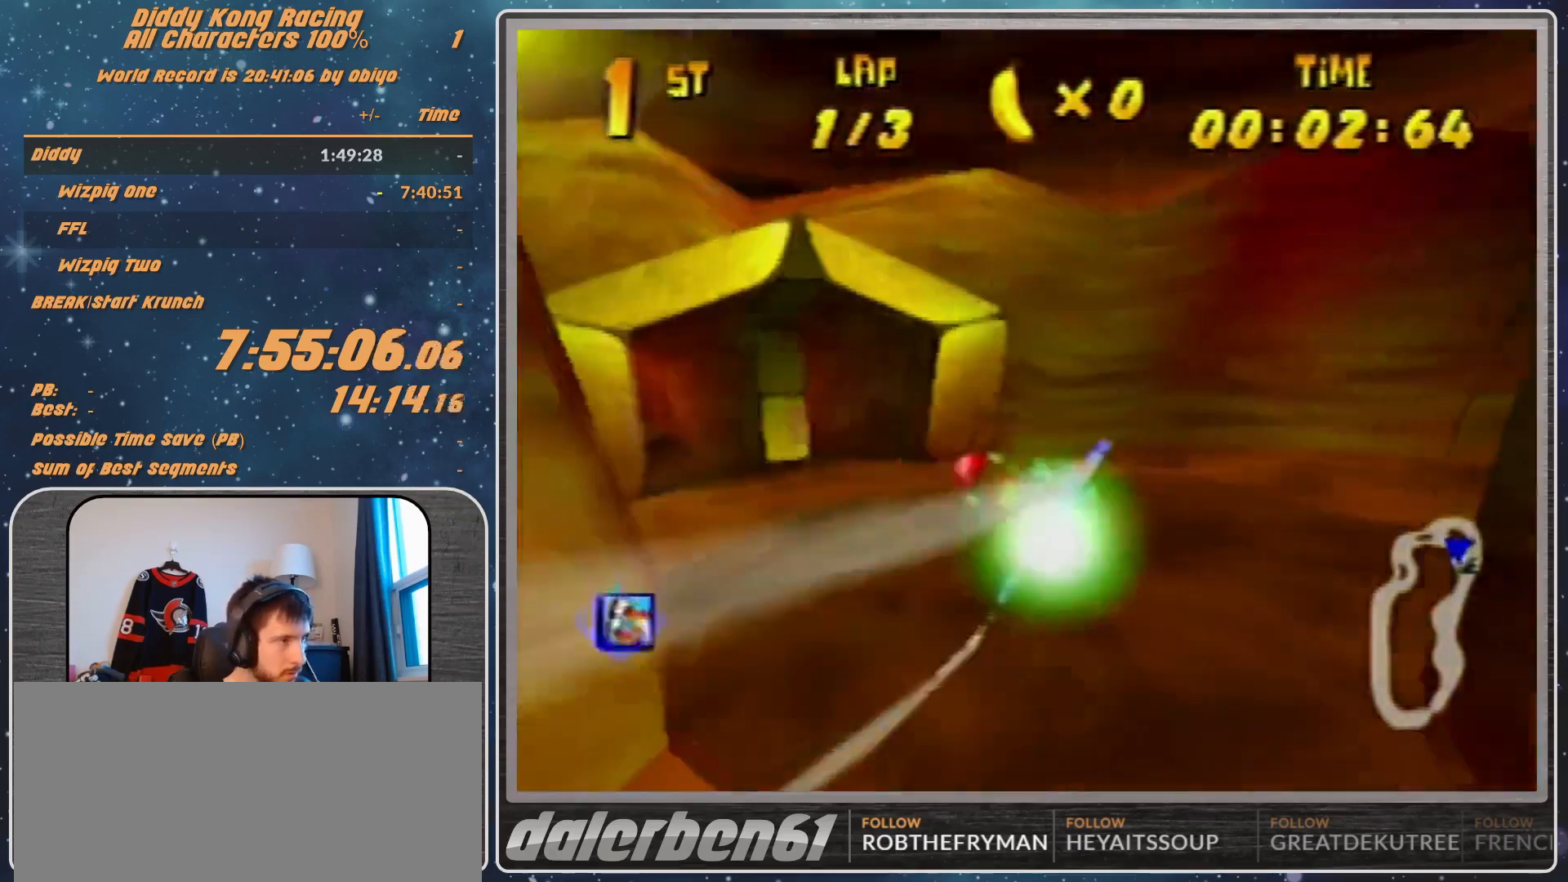
{"buttons": ["R1"], "left_stick": "center", "events": [[67, "left_stick", "center"]]}
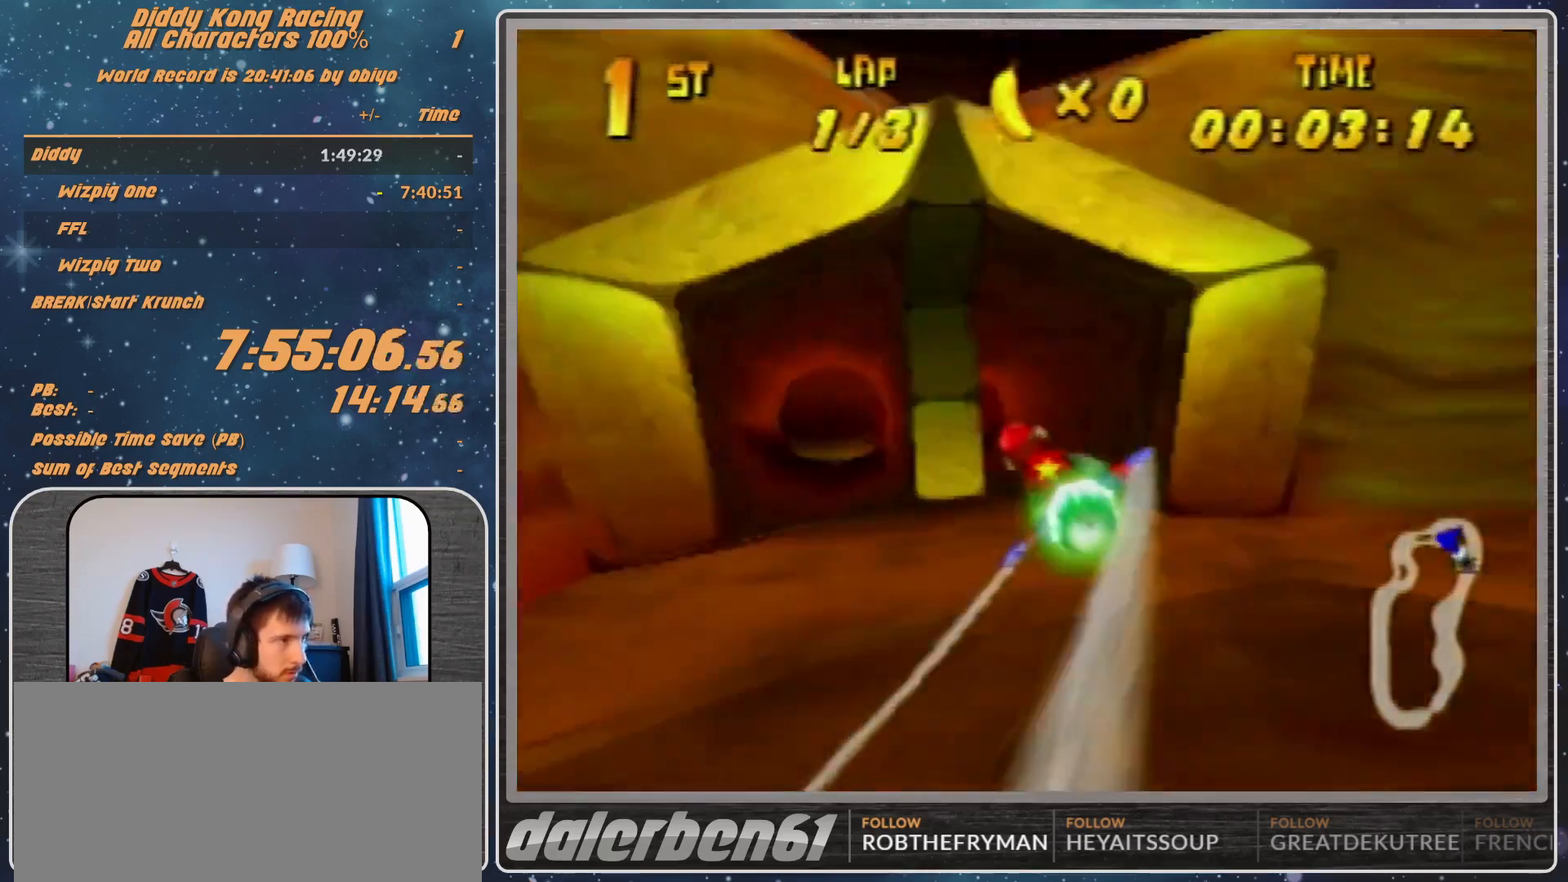
{"buttons": ["R1"], "left_stick": "center", "events": [[100, "left_stick", "down-left"], [200, "left_stick", "center"]]}
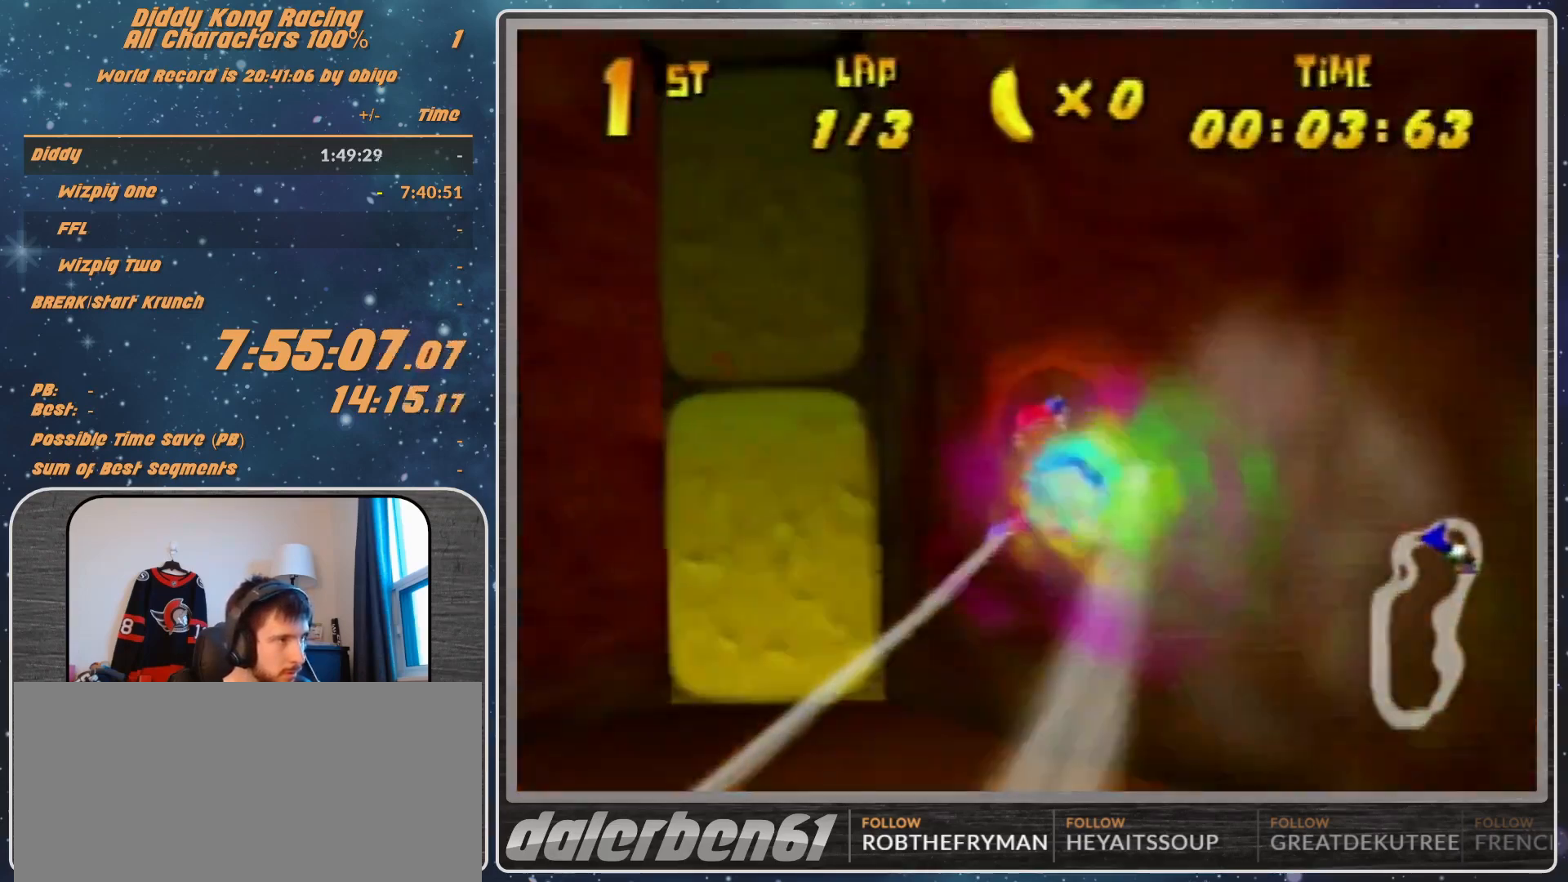
{"buttons": ["A", "R1"], "left_stick": "down-left", "events": [[100, "left_stick", "down-left"], [300, "A", "down"], [333, "B", "down"], [333, "left_stick", "left"], [433, "B", "up"], [500, "left_stick", "down-left"]]}
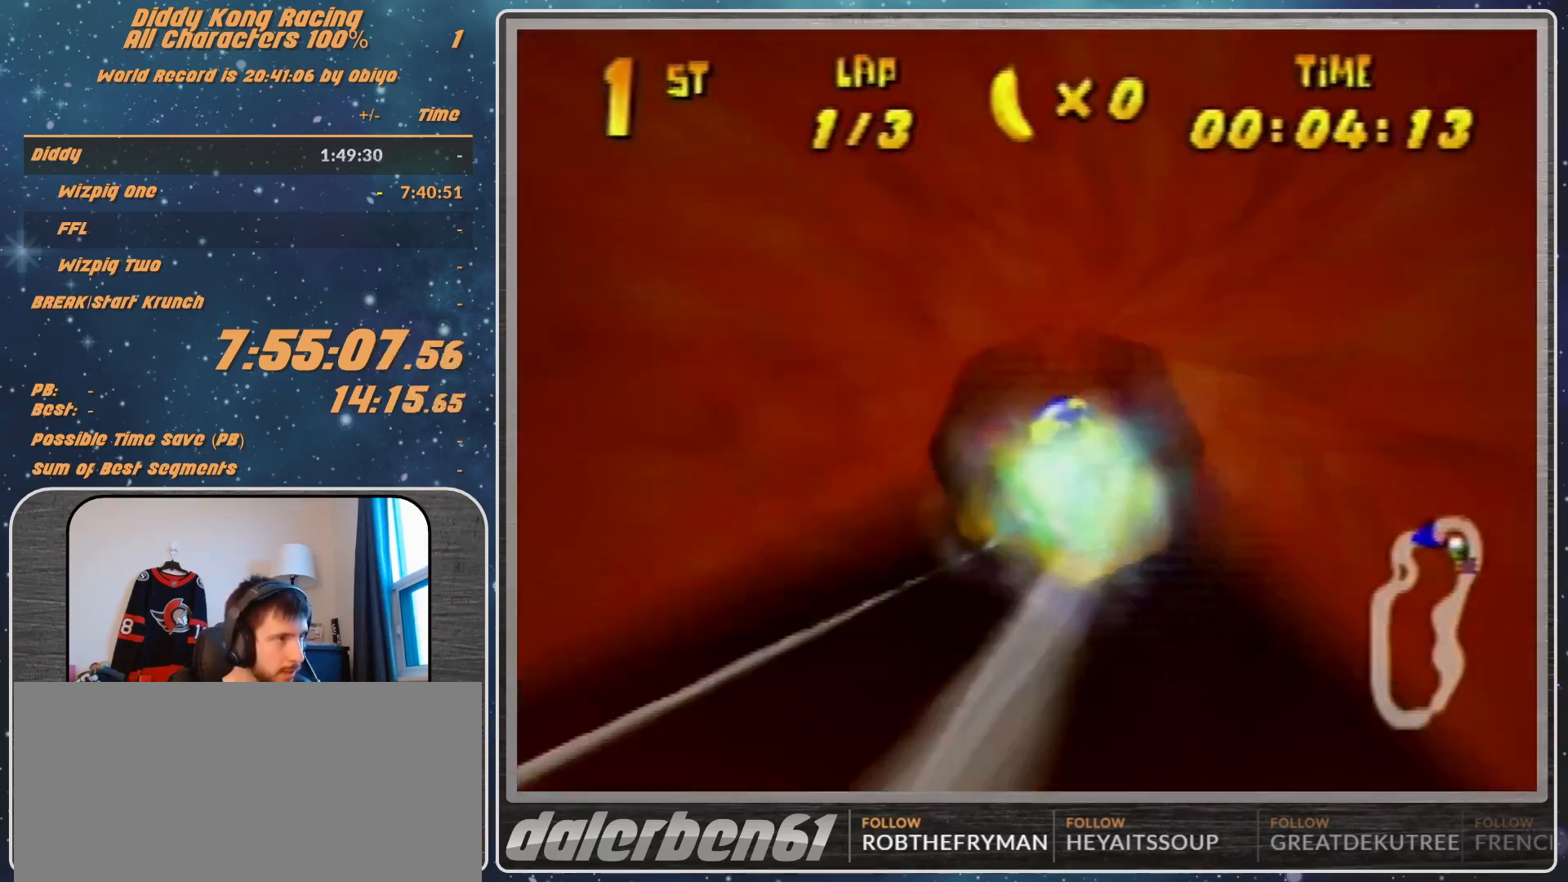
{"buttons": ["A", "R1"], "left_stick": "center", "events": [[133, "left_stick", "left"], [333, "left_stick", "center"]]}
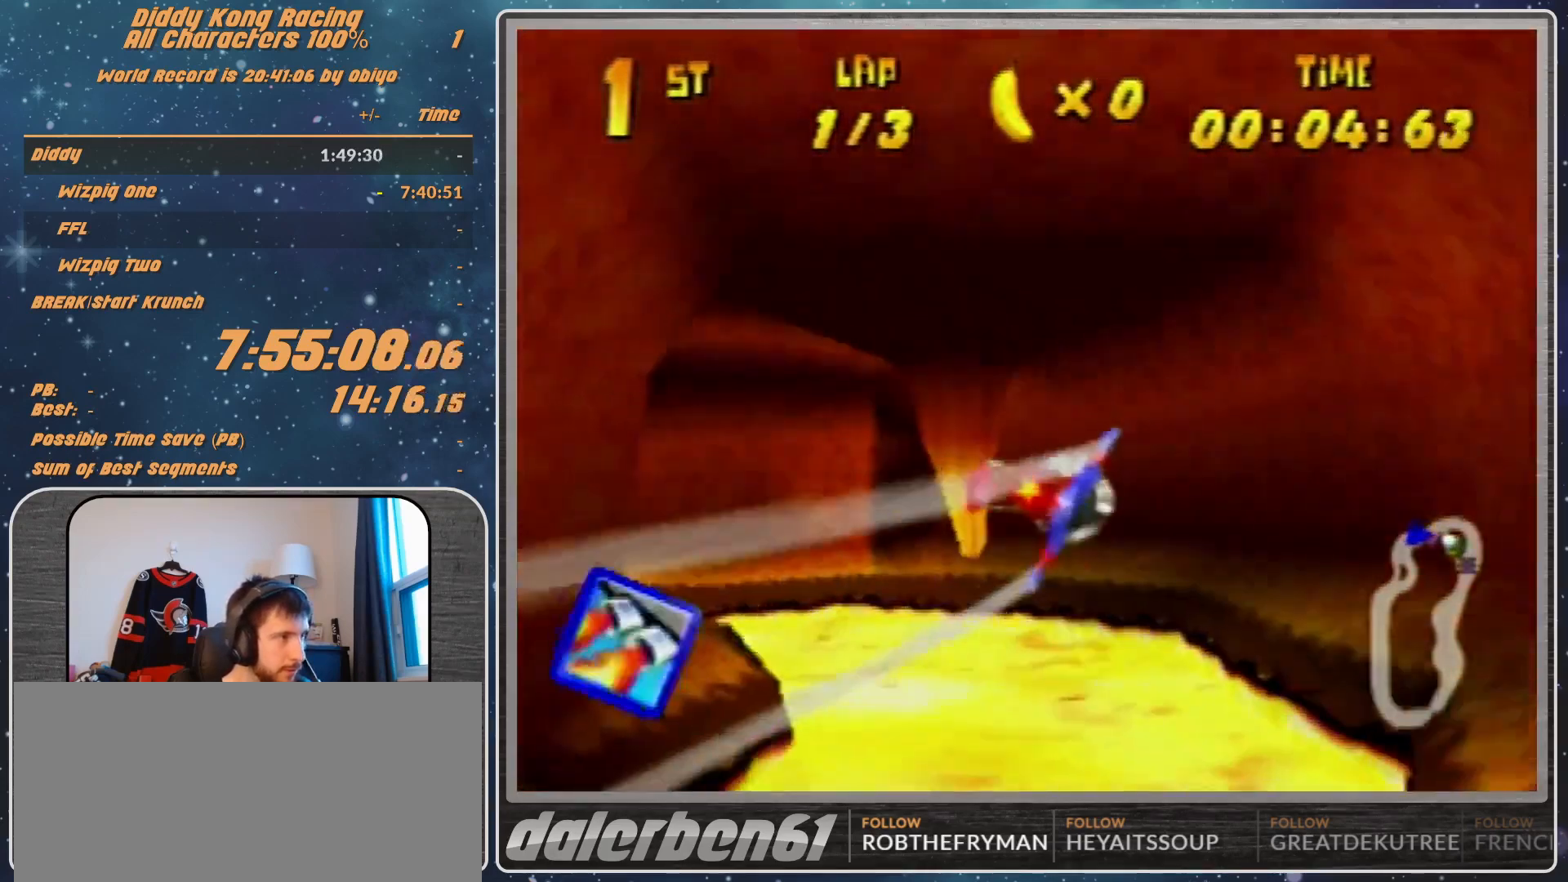
{"buttons": ["A", "R1"], "left_stick": "left", "events": [[33, "left_stick", "left"], [233, "A", "up"], [233, "left_stick", "center"], [333, "A", "down"], [433, "A", "up"], [500, "A", "down"], [500, "left_stick", "left"]]}
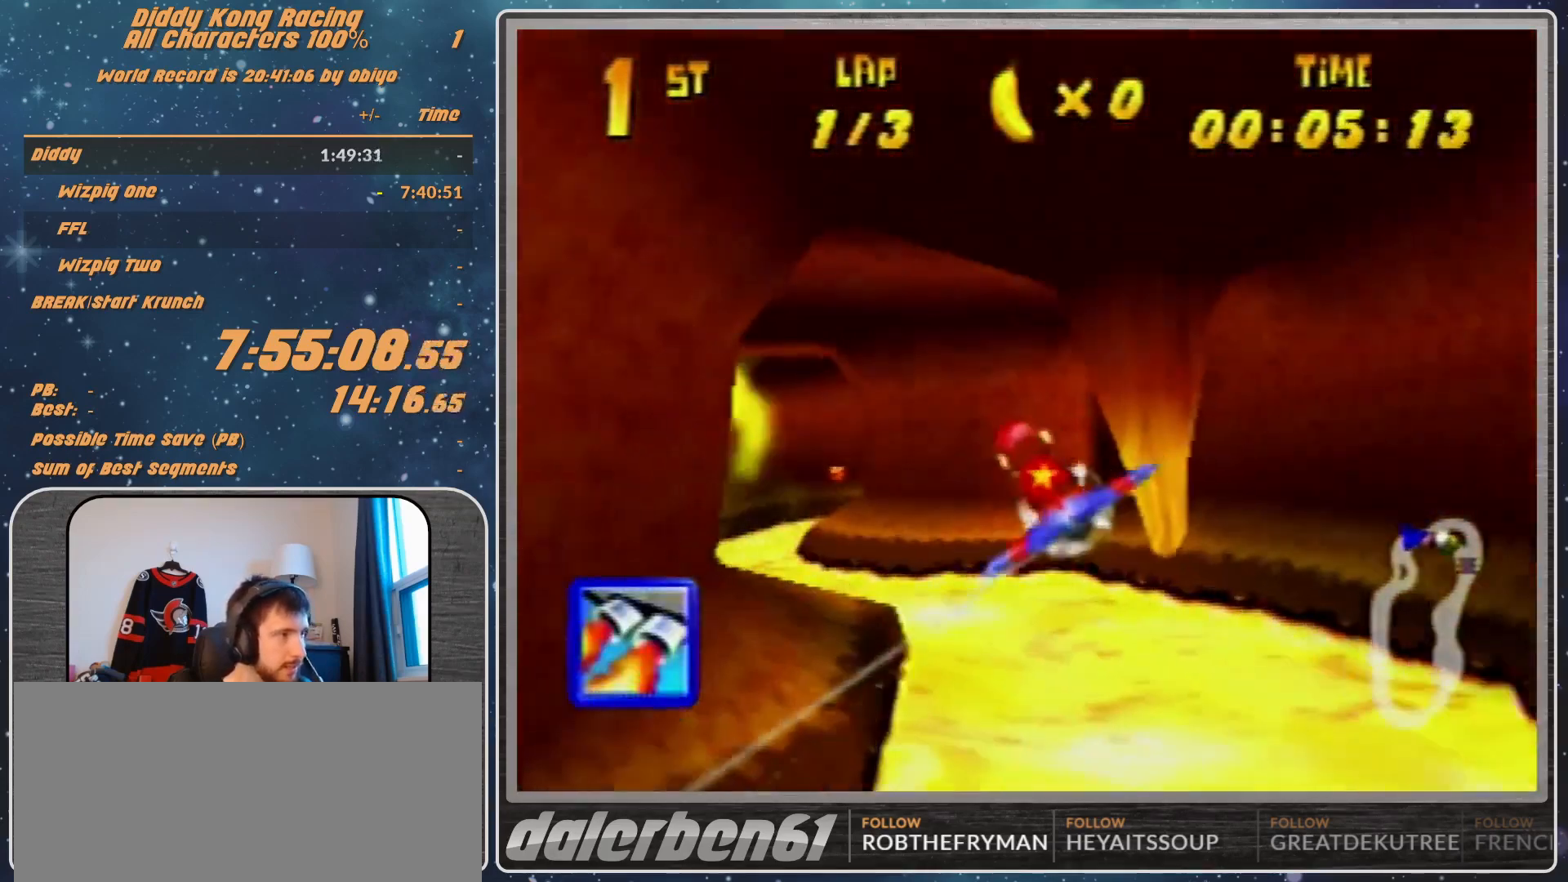
{"buttons": ["A", "R1"], "left_stick": "up-left", "events": [[100, "A", "up"], [100, "left_stick", "center"], [200, "A", "down"], [200, "left_stick", "up-left"], [233, "A", "up"], [333, "A", "down"]]}
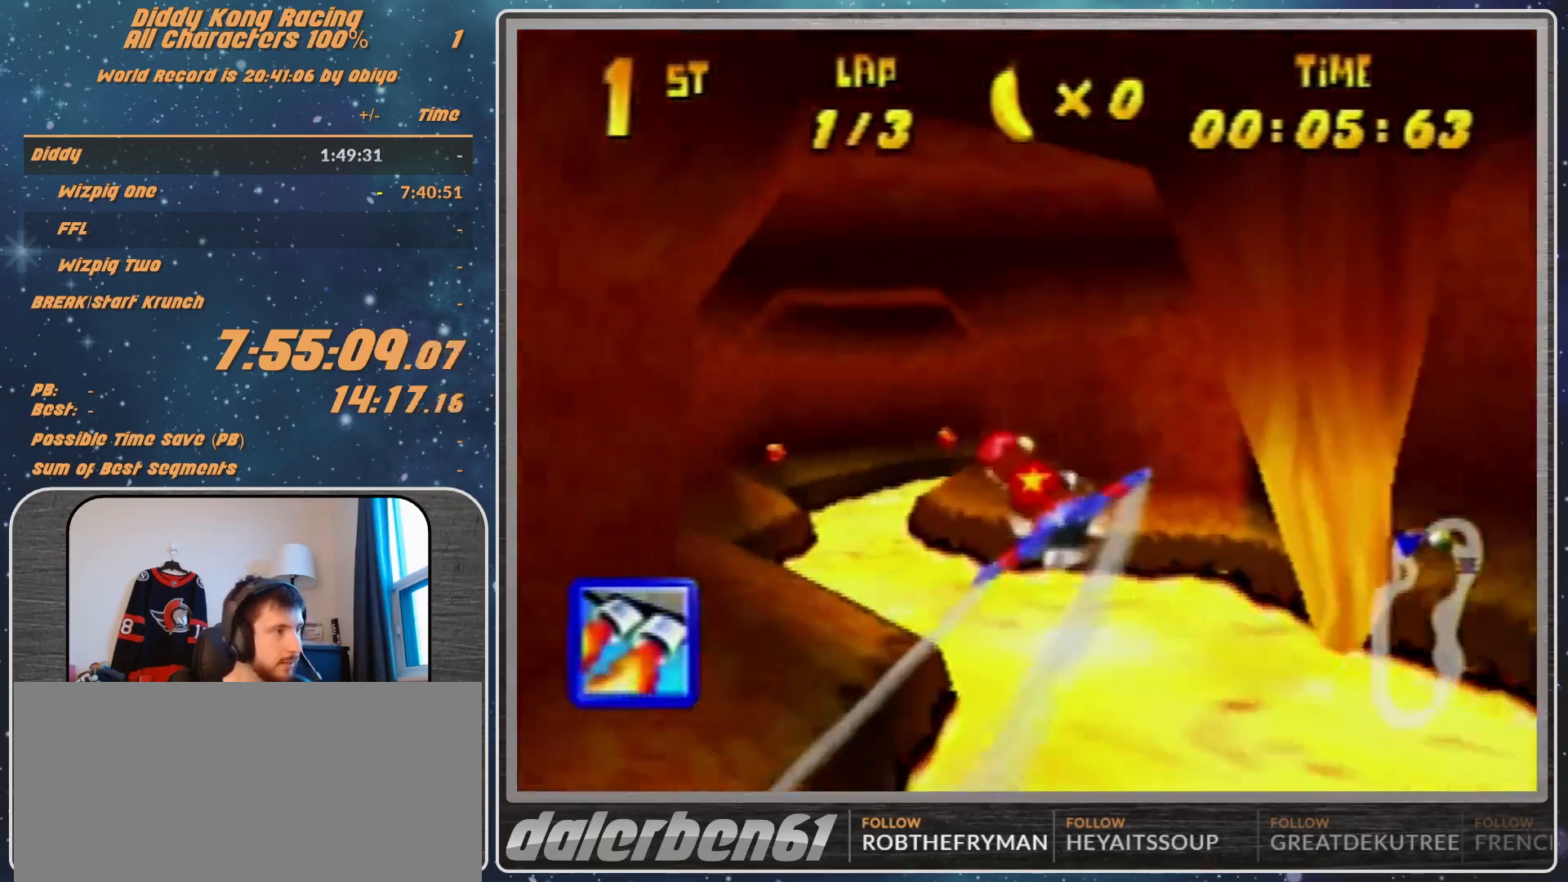
{"buttons": ["R1"], "left_stick": "left", "events": [[67, "A", "up"], [67, "Z", "down"], [167, "R1", "up"], [167, "Z", "up"], [233, "R1", "down"], [333, "R1", "up"], [500, "R1", "down"], [500, "left_stick", "left"]]}
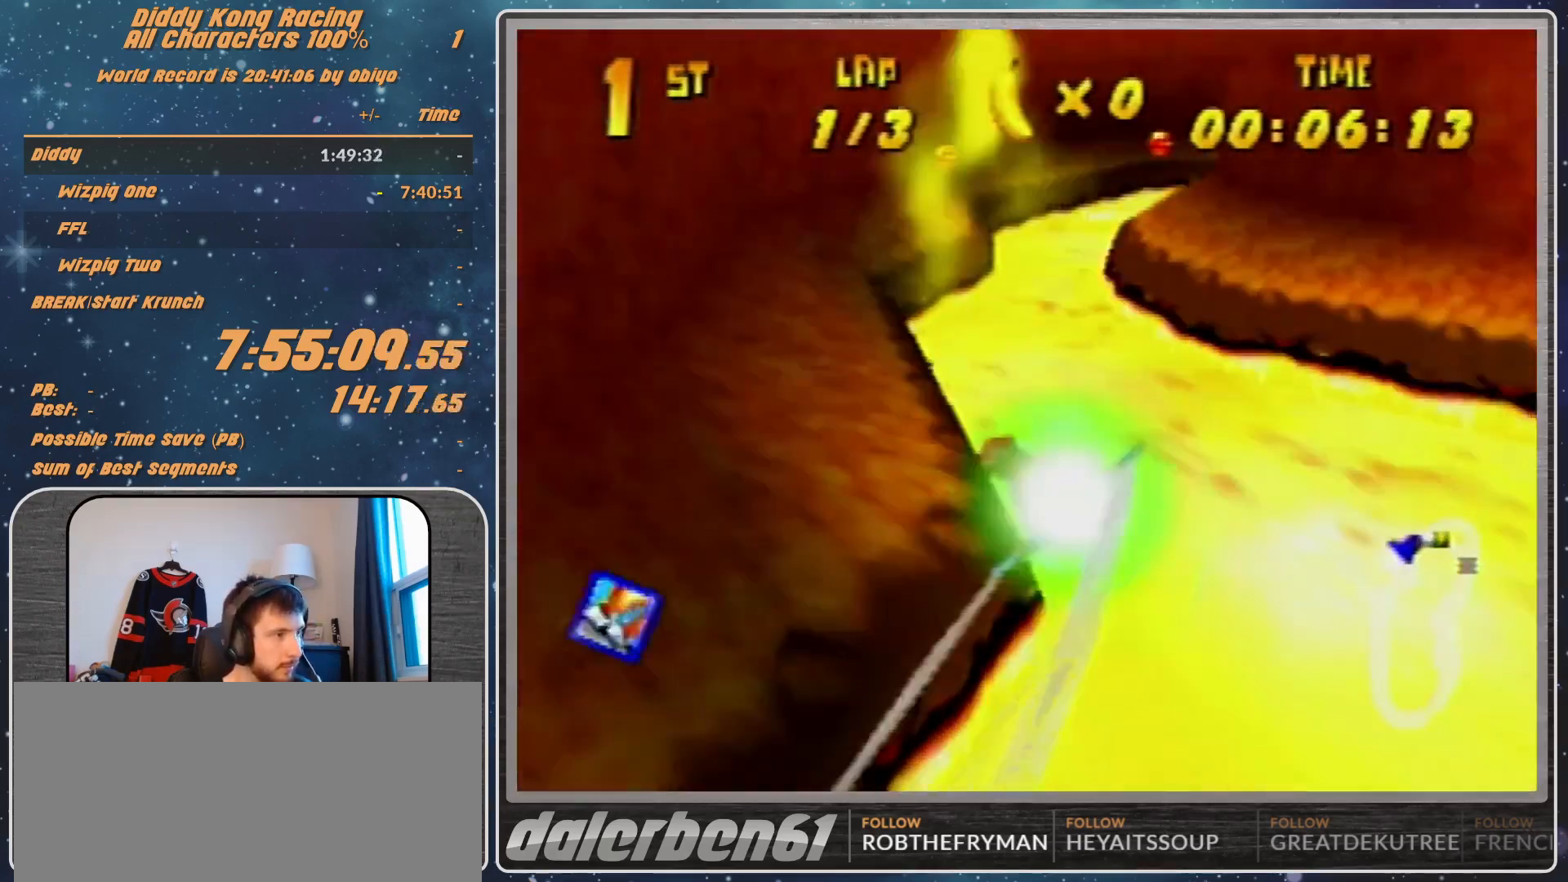
{"buttons": ["R1"], "left_stick": "up-left", "events": [[333, "left_stick", "up-left"]]}
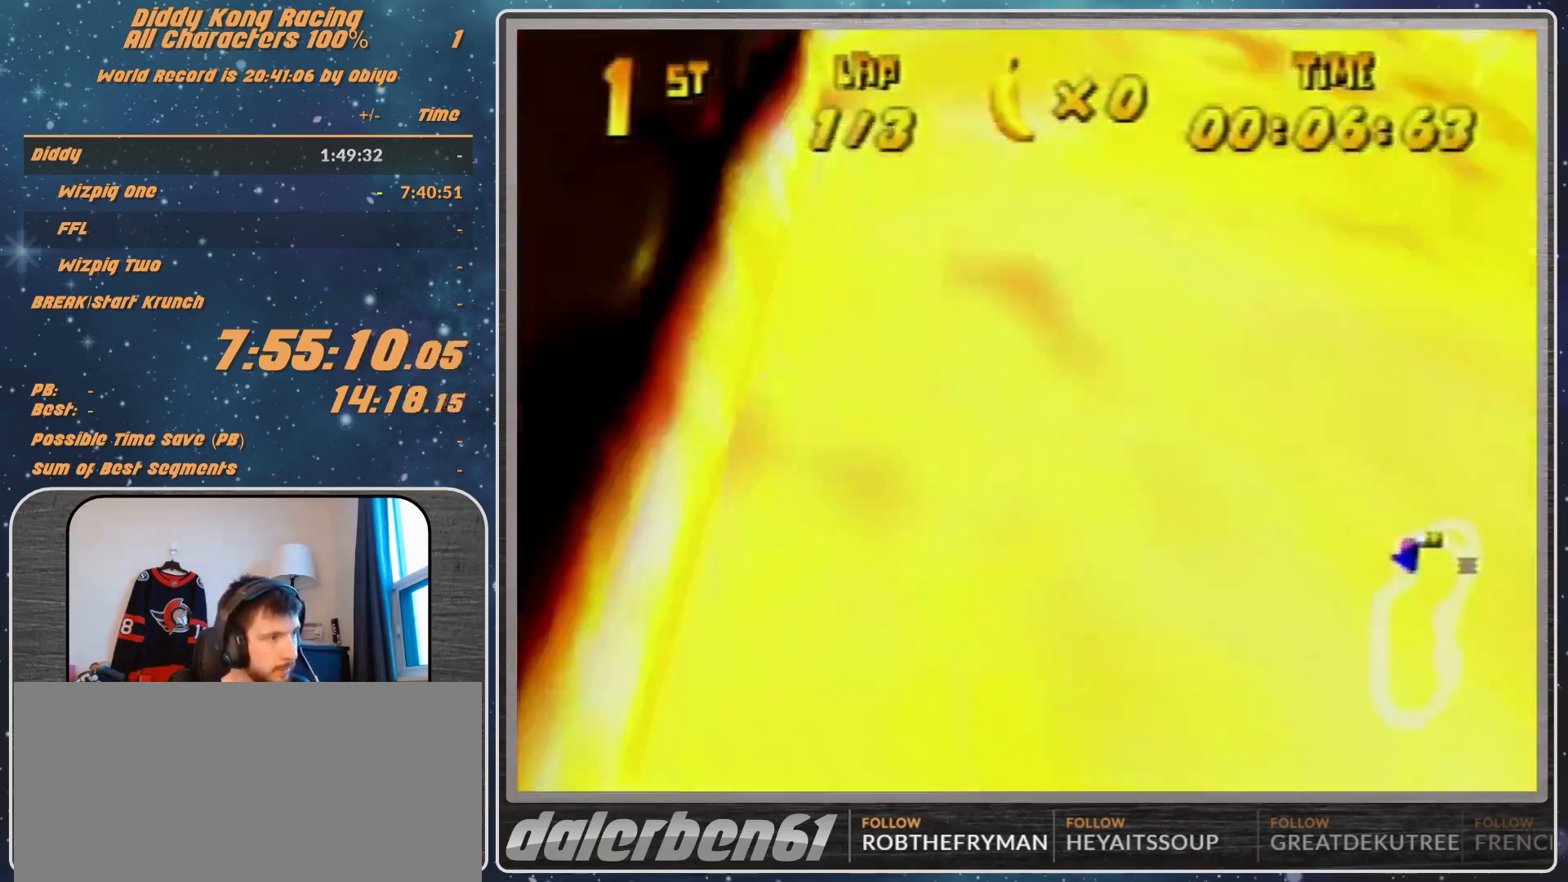
{"buttons": ["B", "R1"], "left_stick": "left", "events": [[67, "left_stick", "left"], [300, "B", "down"]]}
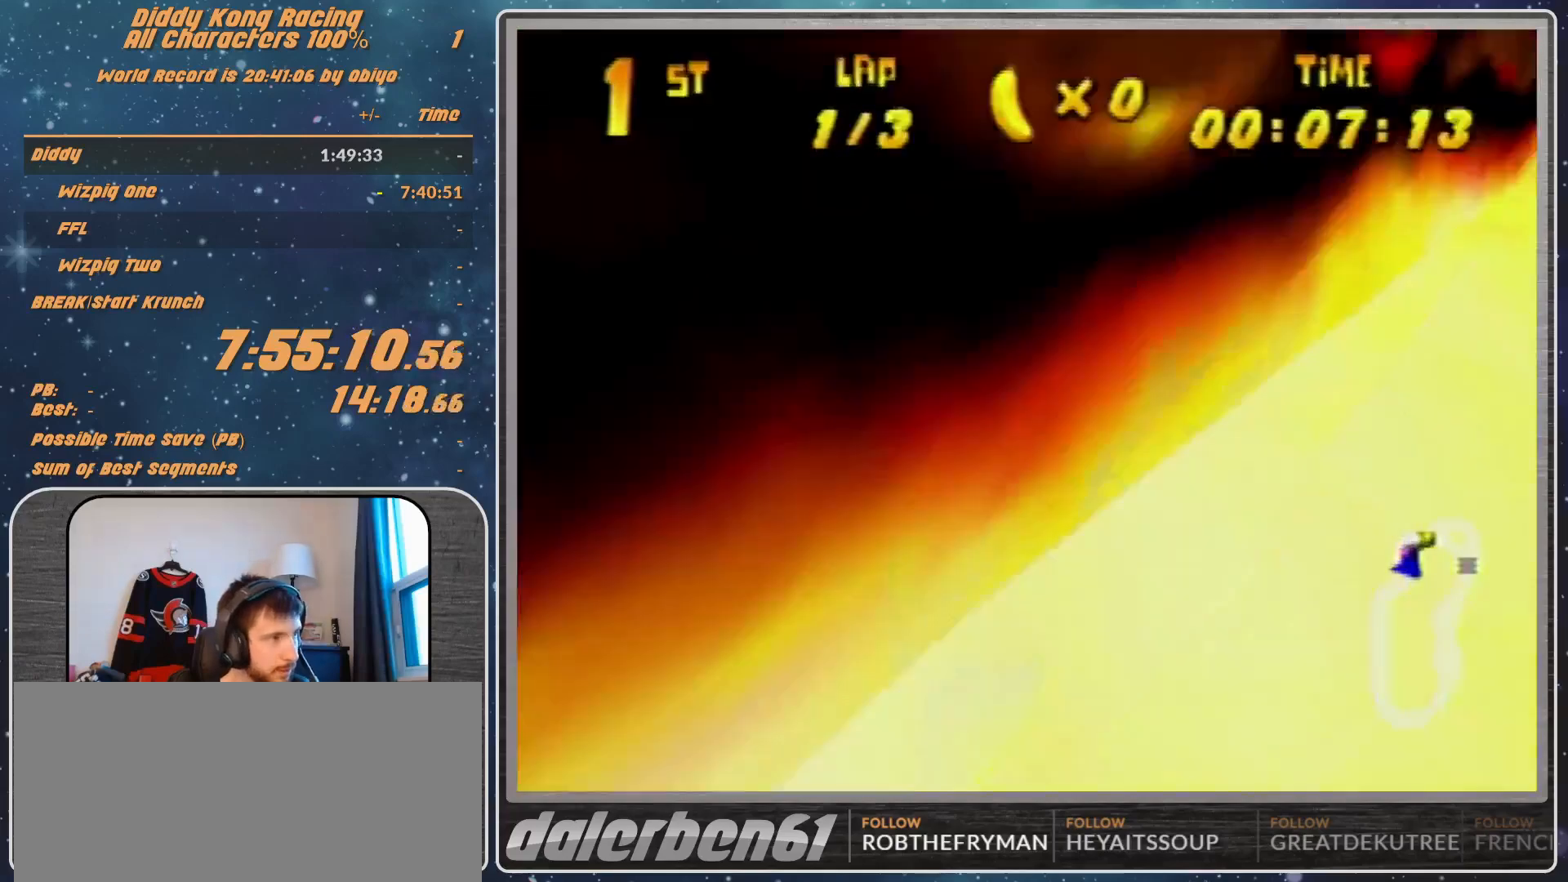
{"buttons": ["A", "B", "R1"], "left_stick": "up-left", "events": [[167, "R1", "up"], [200, "B", "up"], [367, "A", "down"], [367, "B", "down"], [367, "R1", "down"], [367, "left_stick", "up"], [433, "left_stick", "up-left"]]}
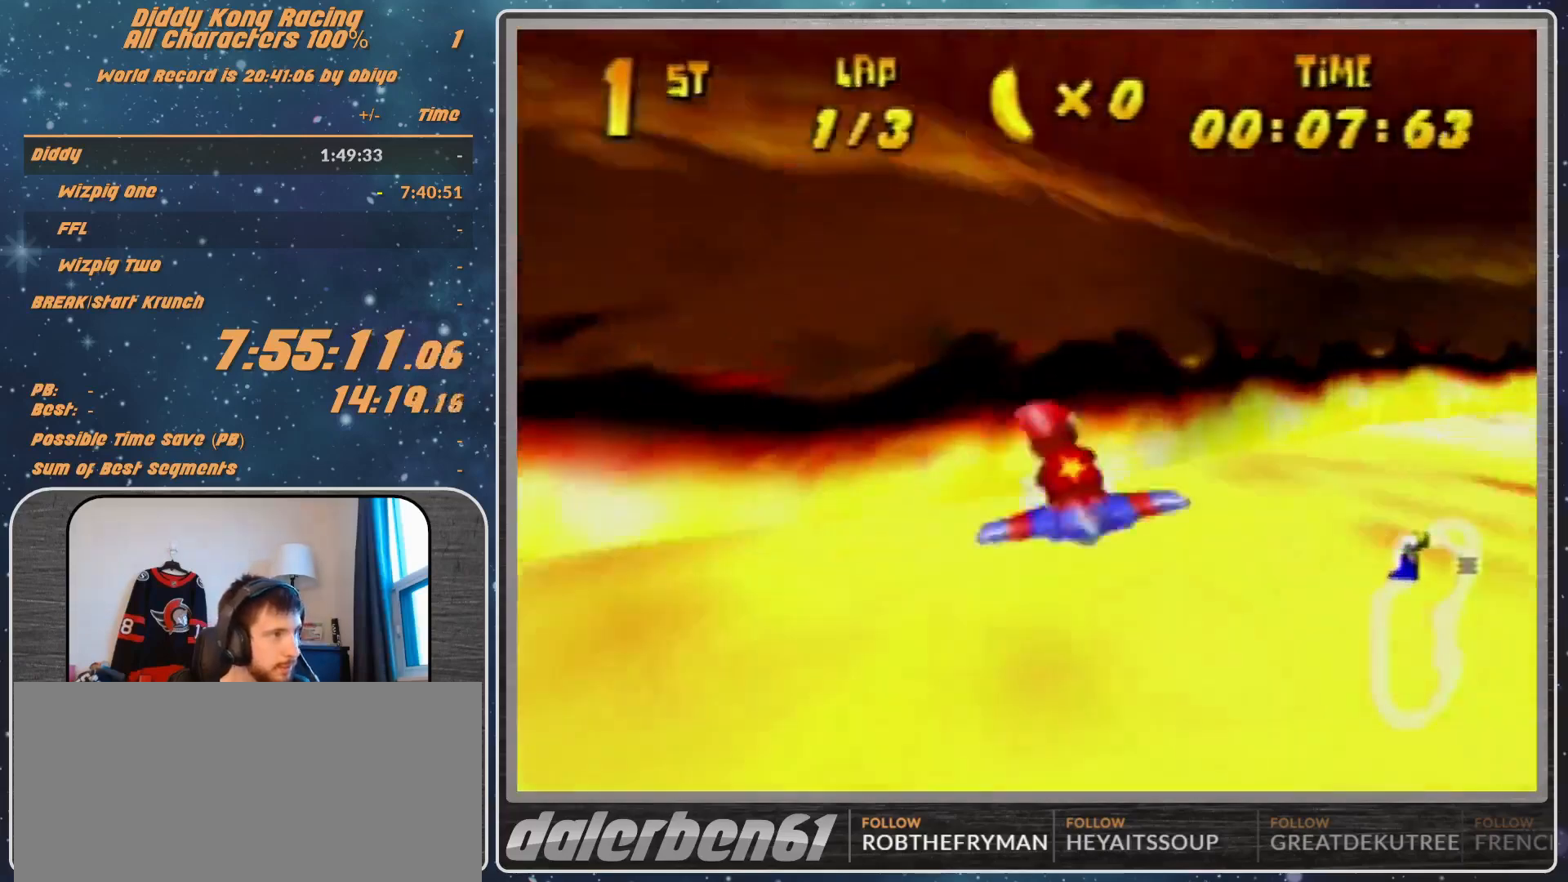
{"buttons": ["A", "R1"], "left_stick": "left", "events": [[33, "left_stick", "left"], [433, "B", "up"]]}